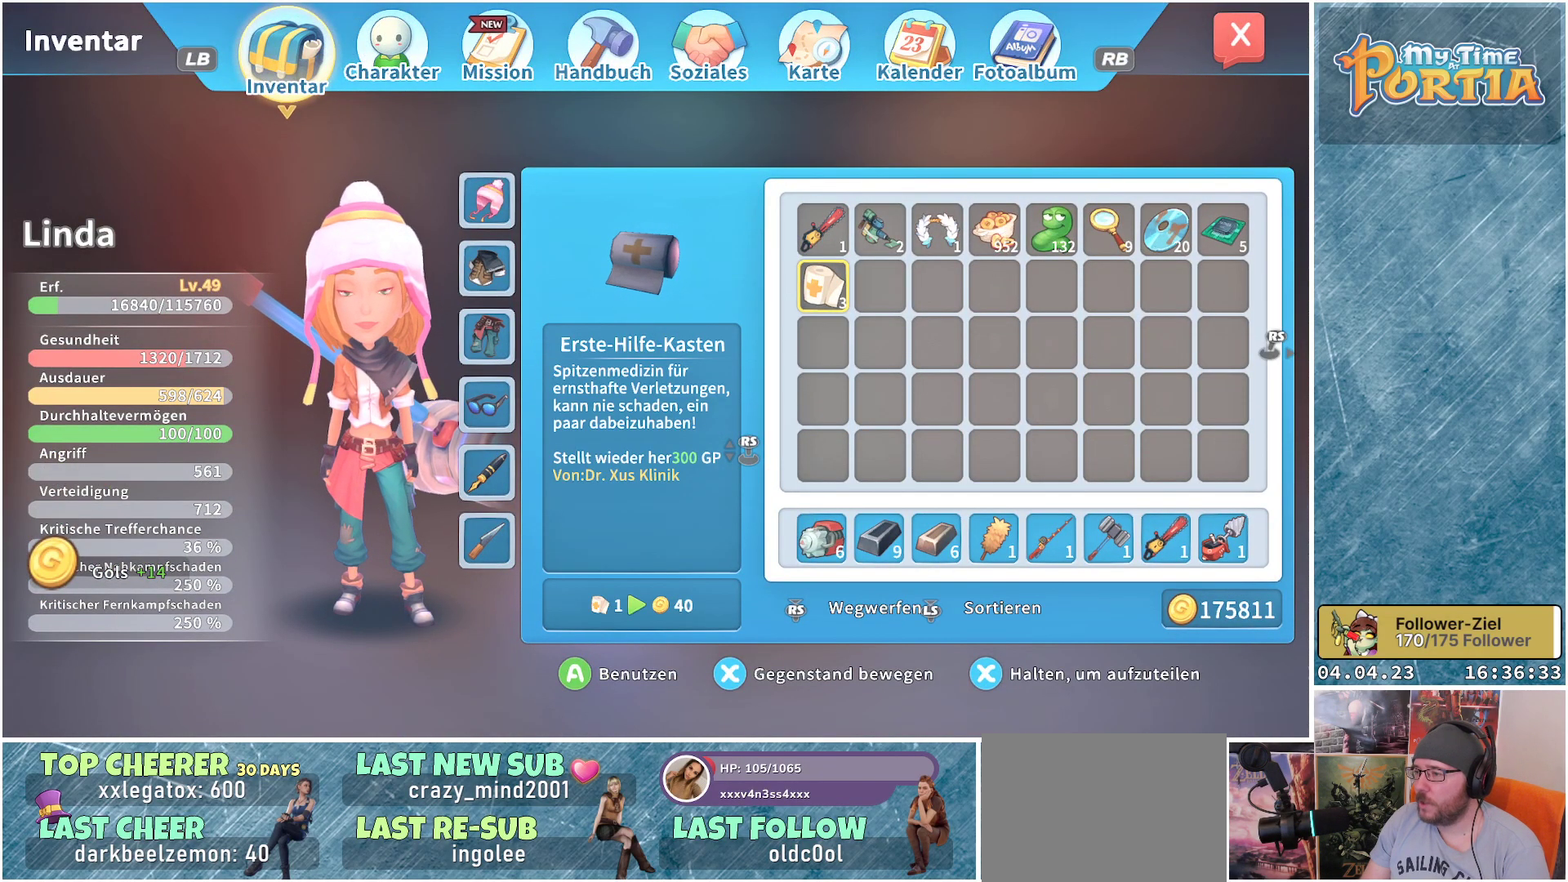
Gameplay with a controller (Xbox layout); each line is a JSON object with the inputs held at the frame after it. "events" lists button and stick changes between this image and that frame as [ms after this image, input, new state], when the widget could be followed in between.
{"buttons": [], "left_stick": "center", "right_stick": "center", "events": []}
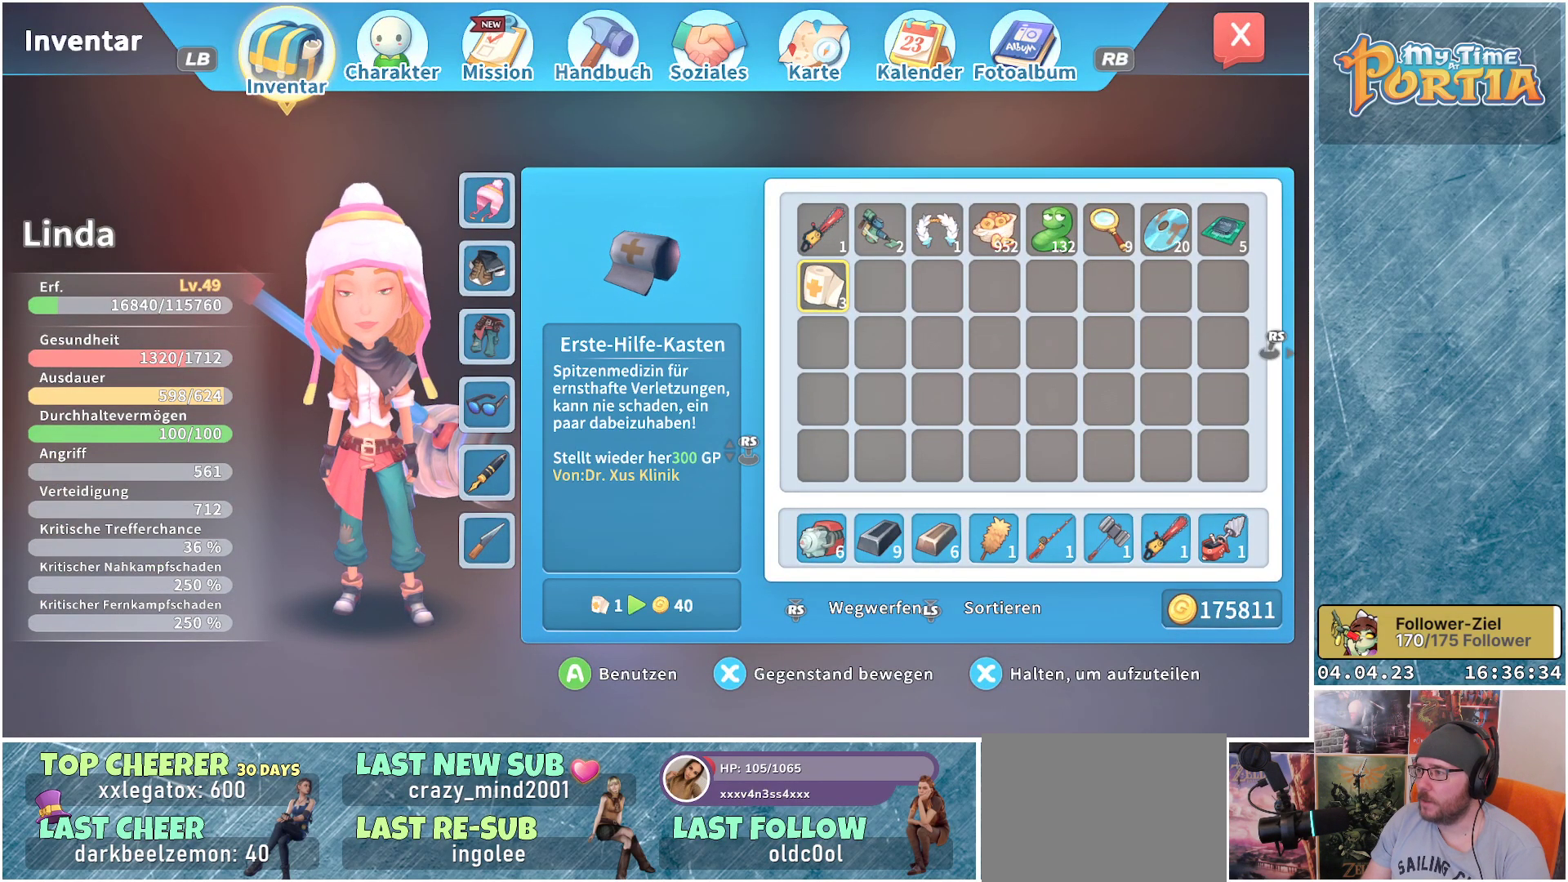
{"buttons": [], "left_stick": "center", "right_stick": "center", "events": []}
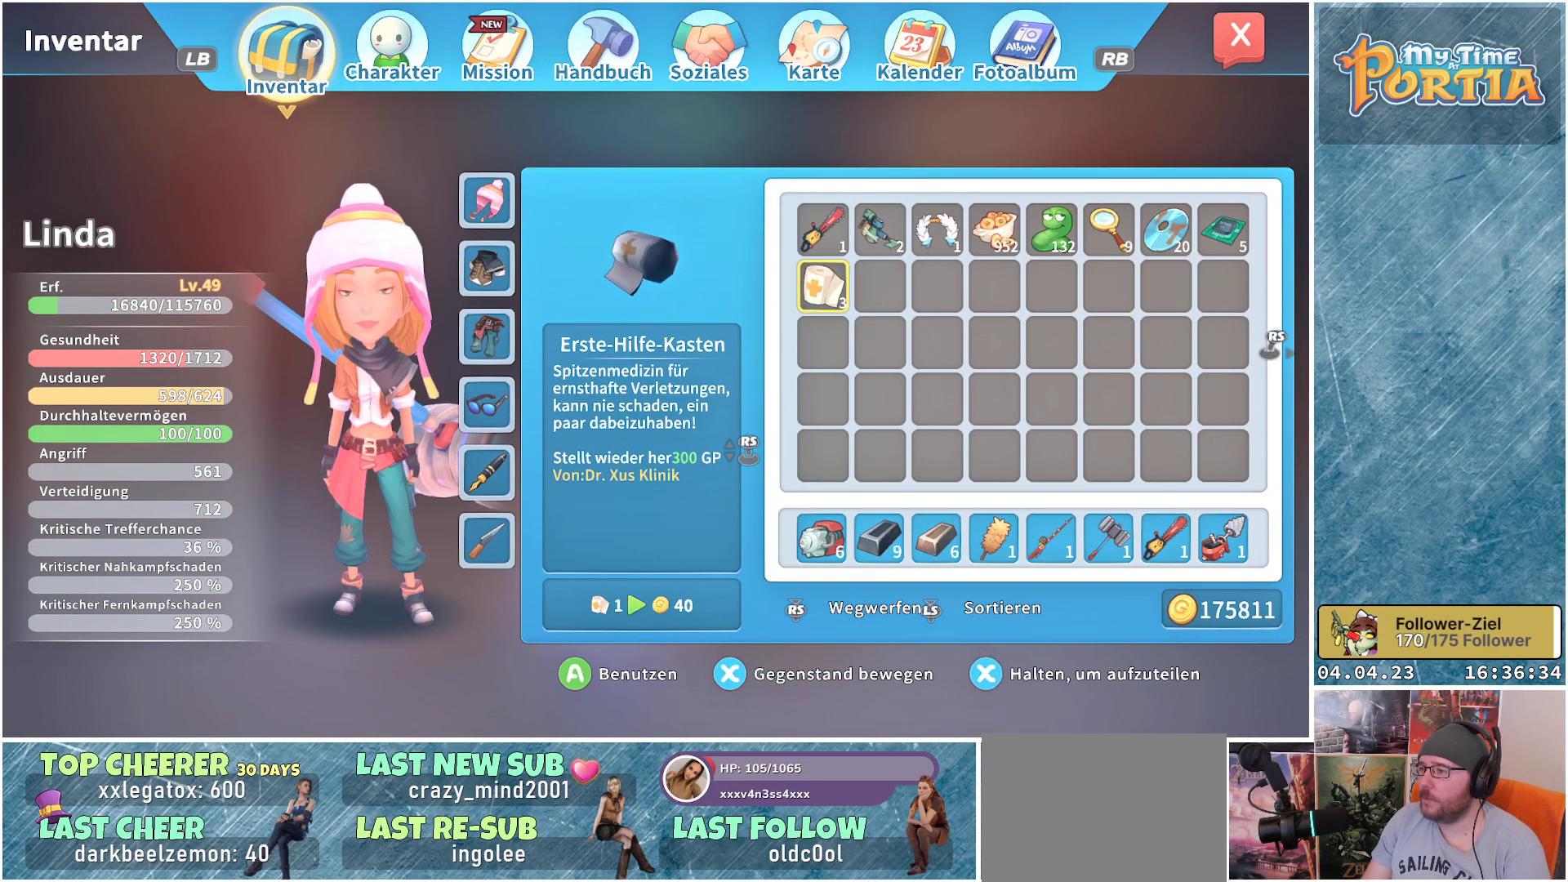
{"buttons": ["L3"], "left_stick": "center", "right_stick": "center", "events": [[400, "L3", "down"]]}
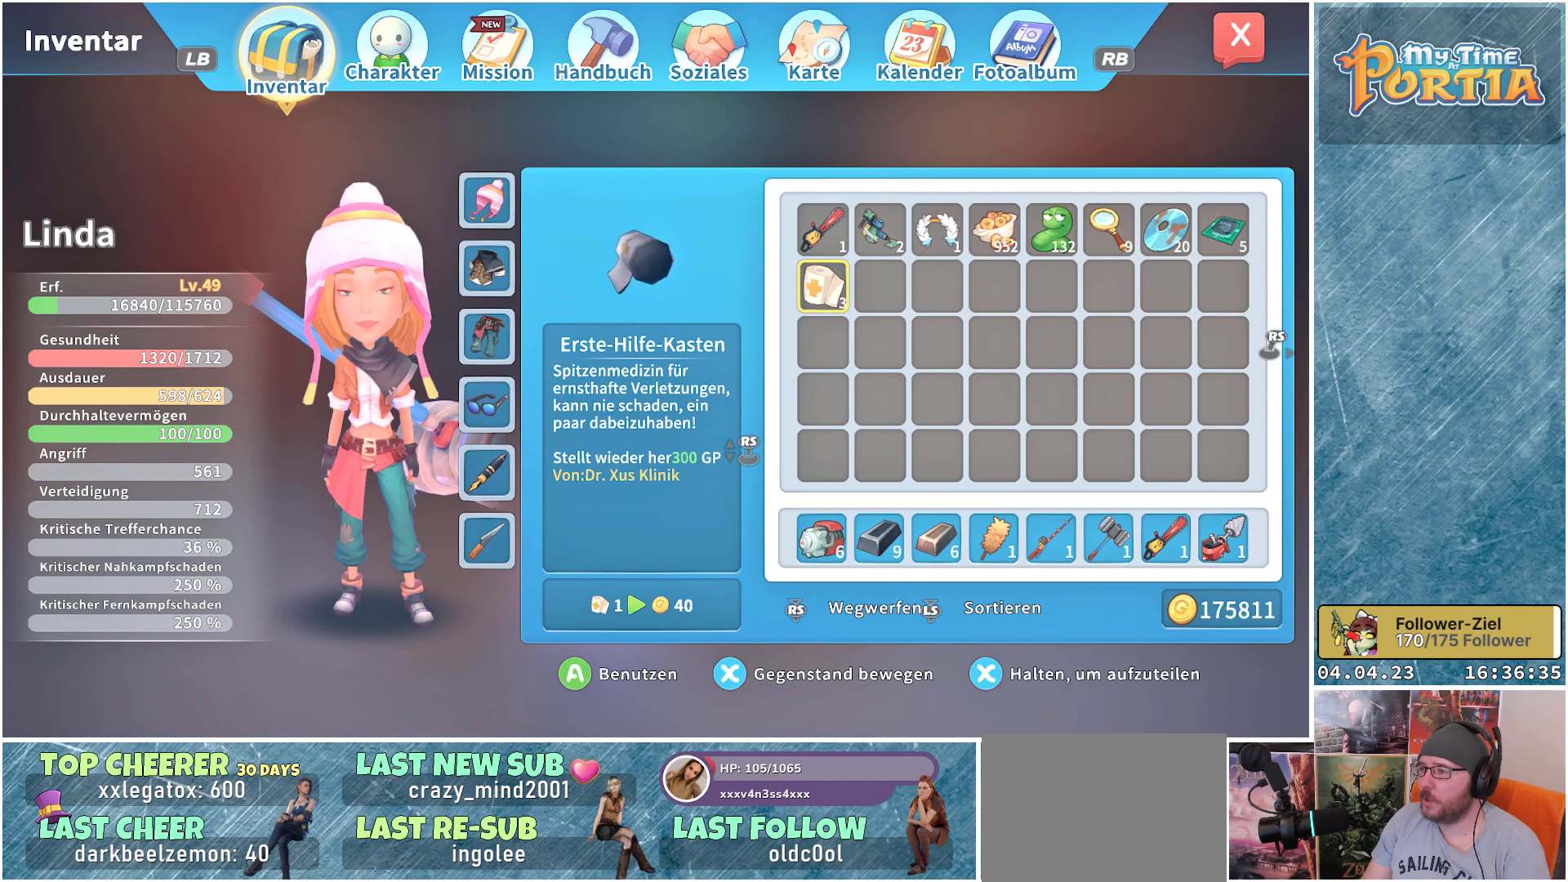
{"buttons": ["DPAD_DOWN"], "left_stick": "center", "right_stick": "center", "events": [[17, "L3", "up"], [433, "DPAD_DOWN", "down"]]}
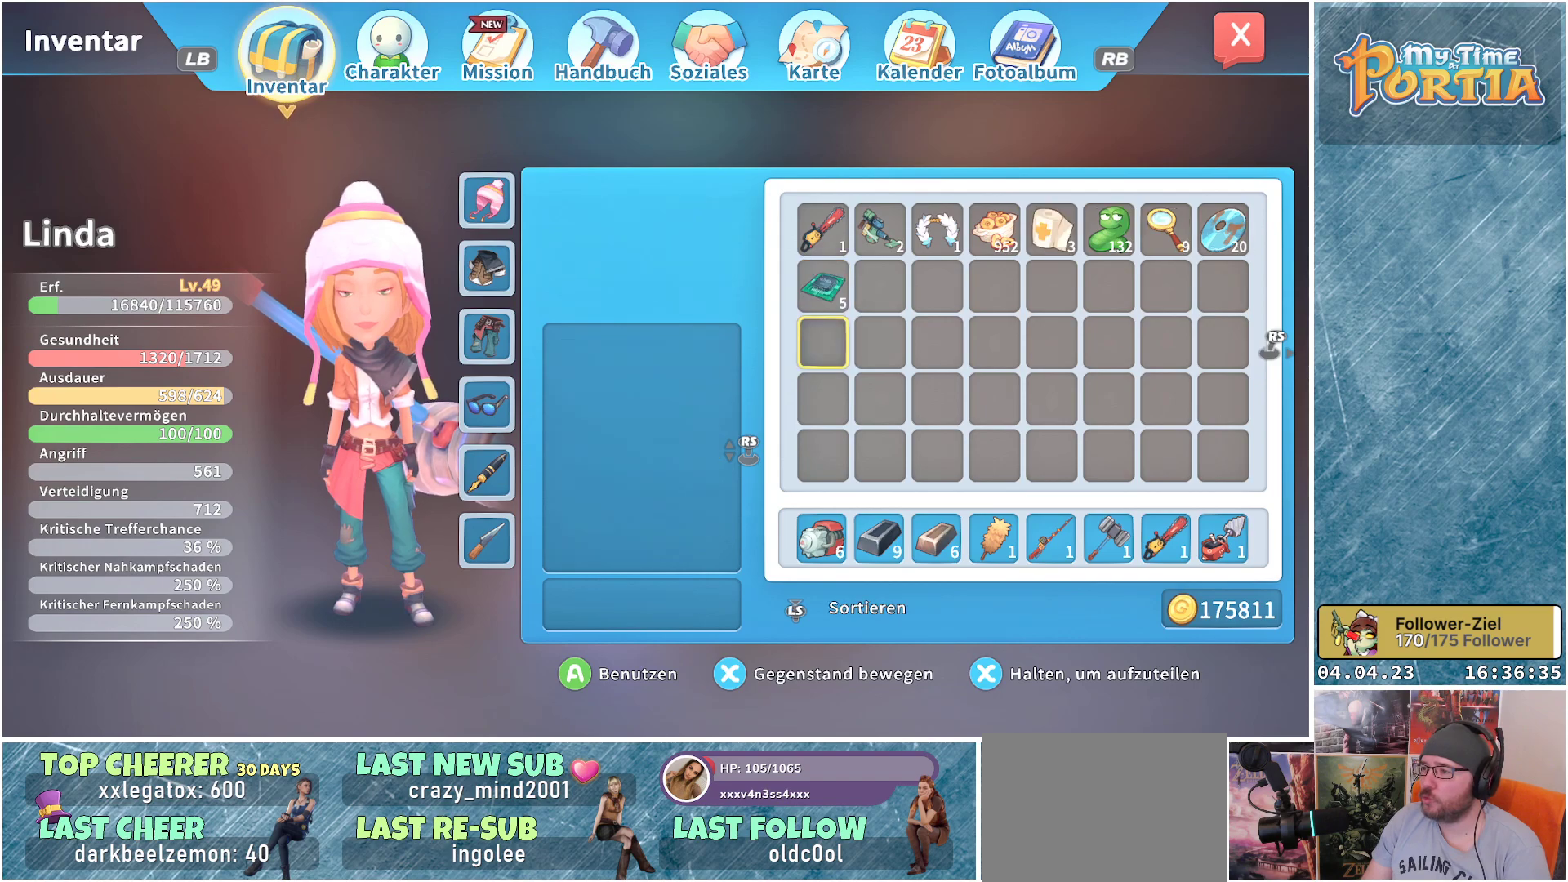
{"buttons": ["DPAD_DOWN"], "left_stick": "center", "right_stick": "center", "events": [[50, "DPAD_DOWN", "up"], [117, "DPAD_DOWN", "down"], [233, "DPAD_DOWN", "up"], [283, "DPAD_DOWN", "down"], [400, "DPAD_DOWN", "up"], [483, "DPAD_DOWN", "down"]]}
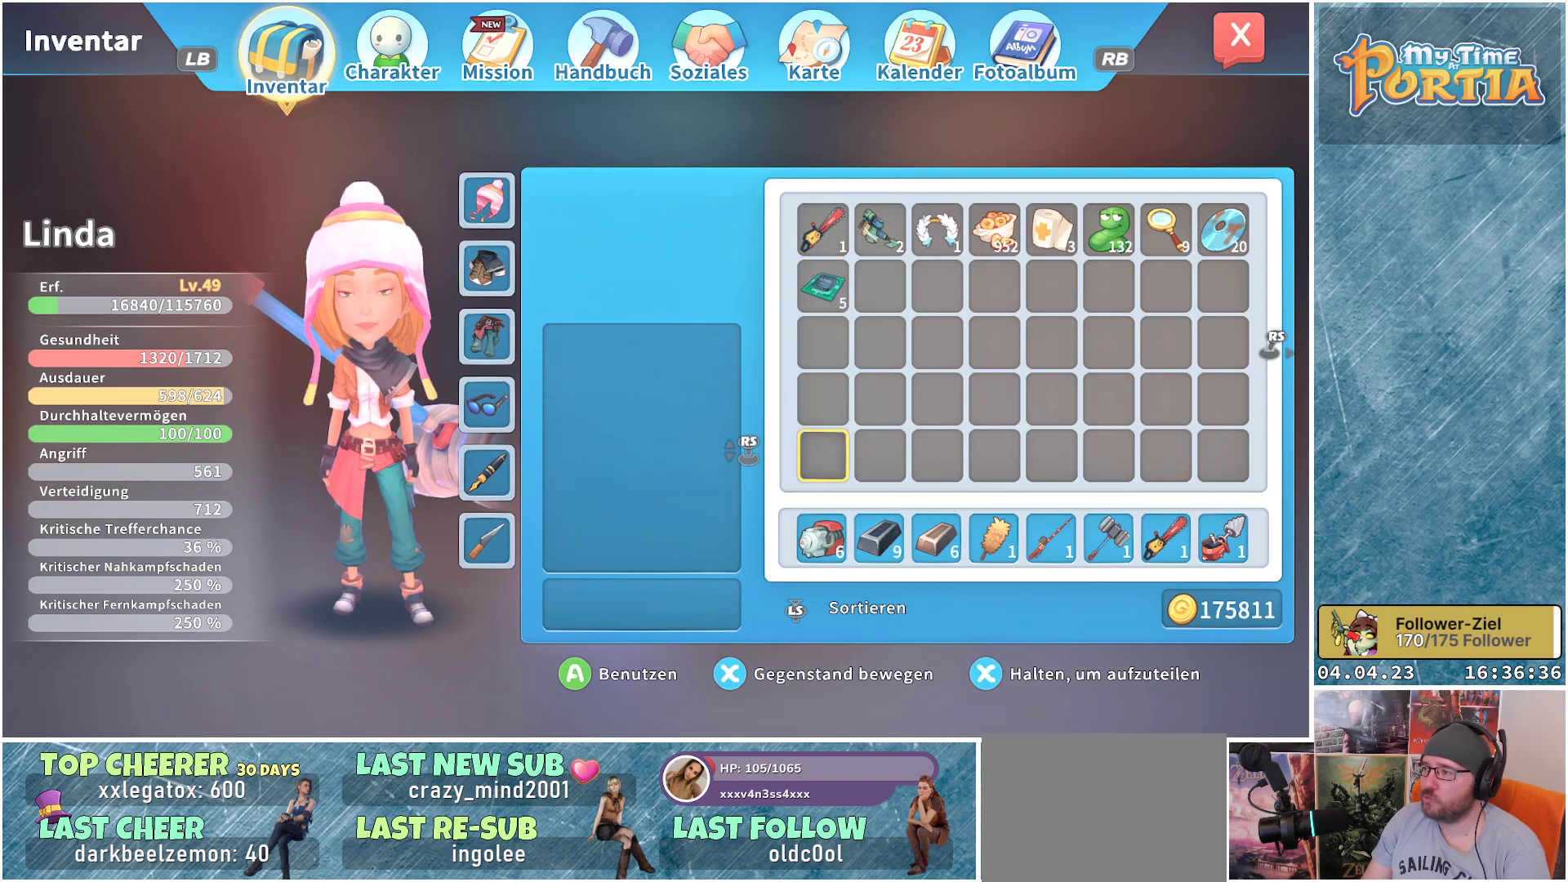
{"buttons": [], "left_stick": "center", "right_stick": "center", "events": [[83, "DPAD_DOWN", "up"], [400, "DPAD_DOWN", "down"], [483, "DPAD_DOWN", "up"]]}
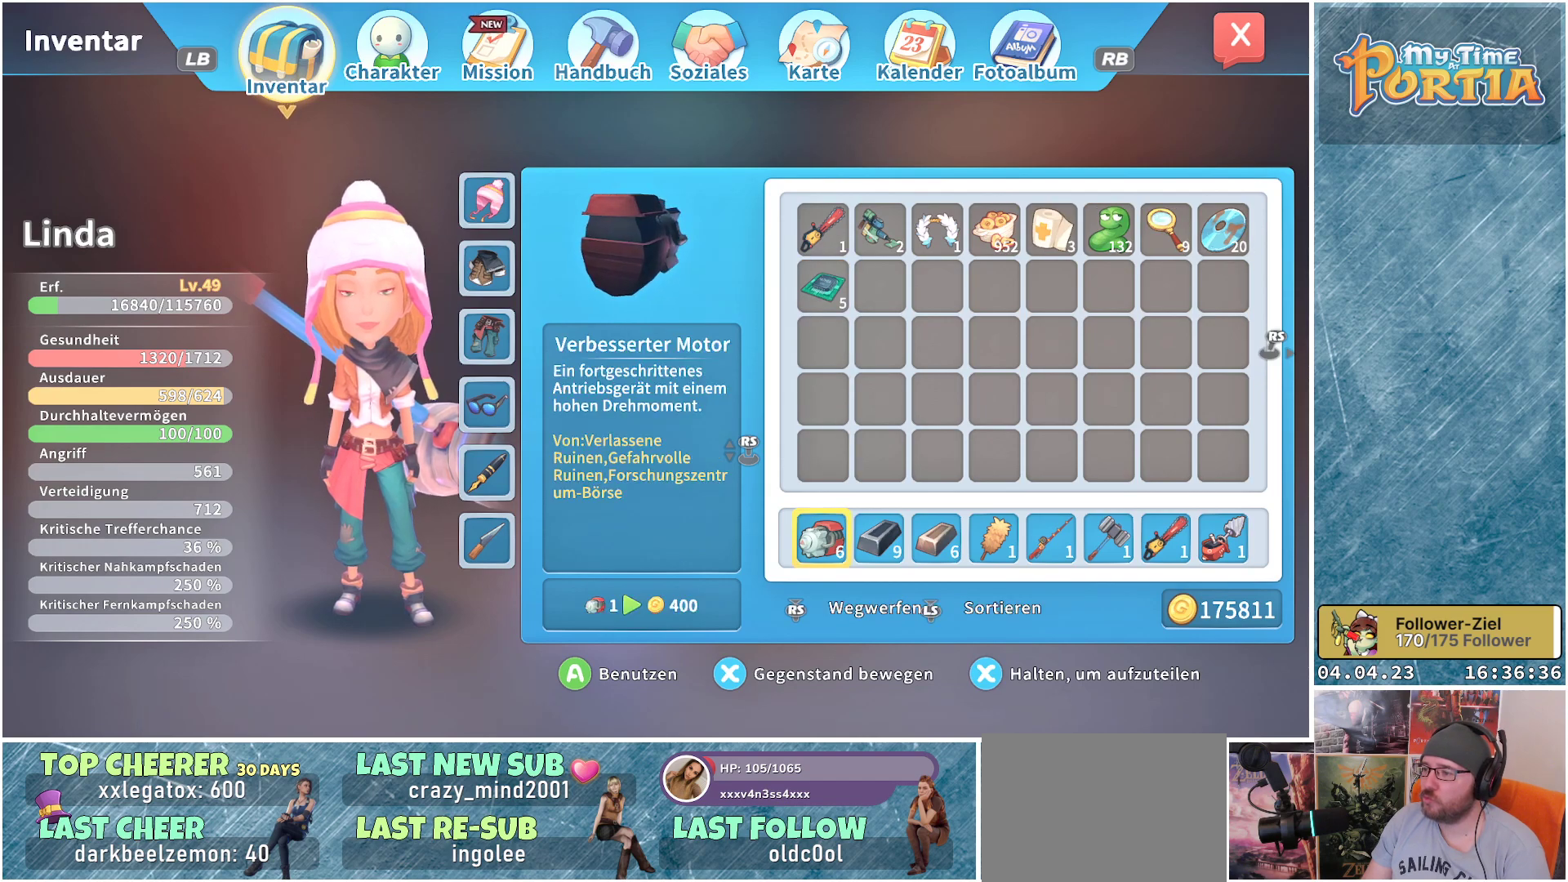
{"buttons": ["A"], "left_stick": "center", "right_stick": "center", "events": [[117, "X", "down"], [200, "X", "up"], [300, "DPAD_UP", "down"], [417, "A", "down"], [417, "DPAD_UP", "up"]]}
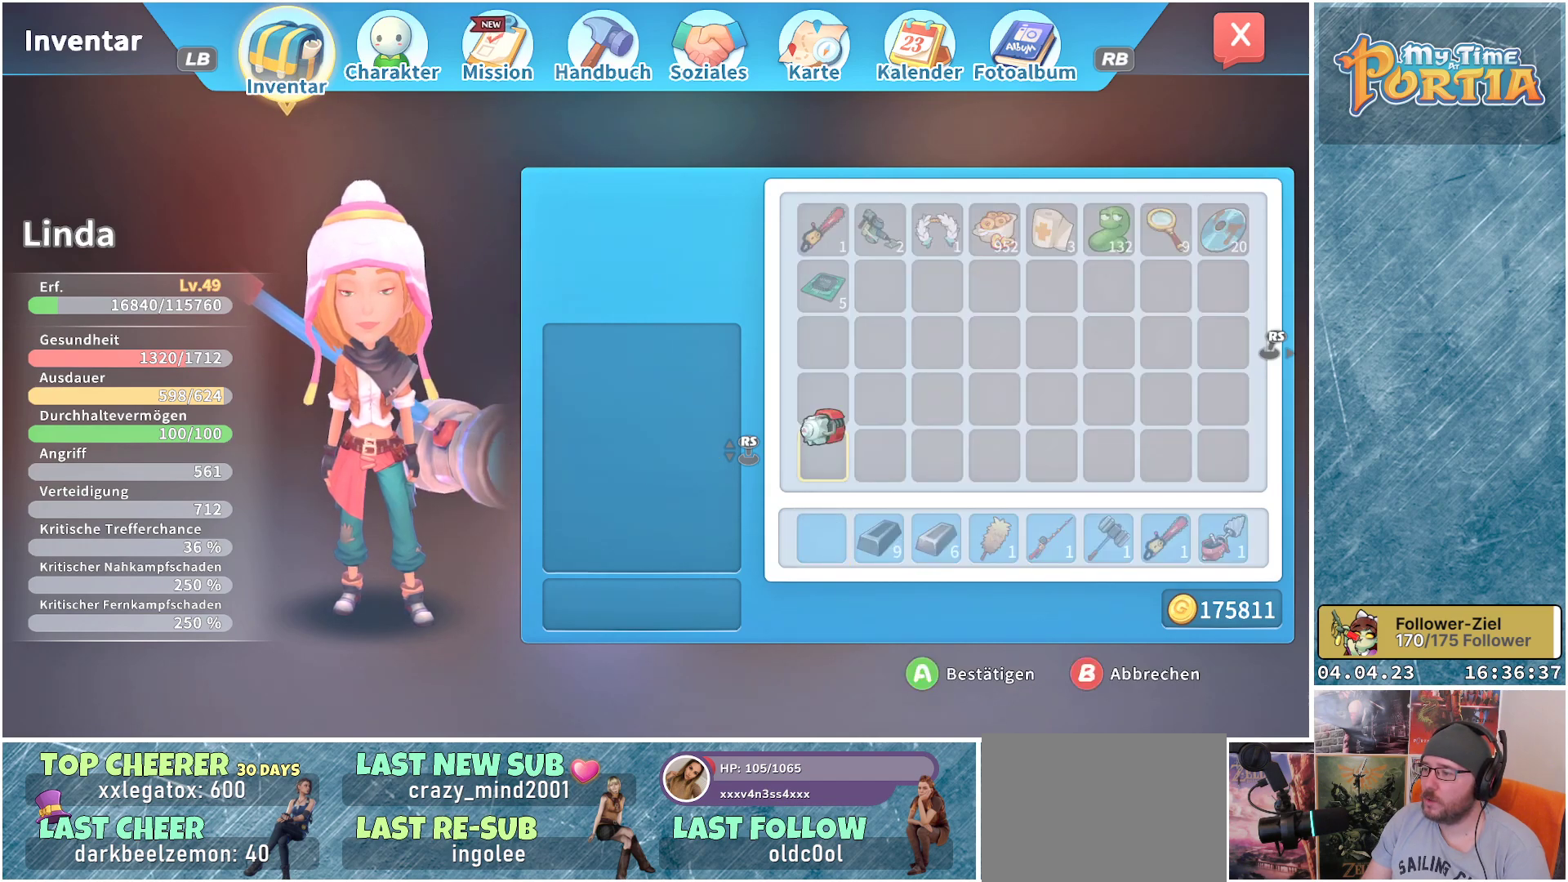
{"buttons": ["X"], "left_stick": "center", "right_stick": "center", "events": [[50, "A", "up"], [117, "DPAD_DOWN", "down"], [233, "DPAD_DOWN", "up"], [350, "DPAD_RIGHT", "down"], [467, "DPAD_RIGHT", "up"], [467, "X", "down"]]}
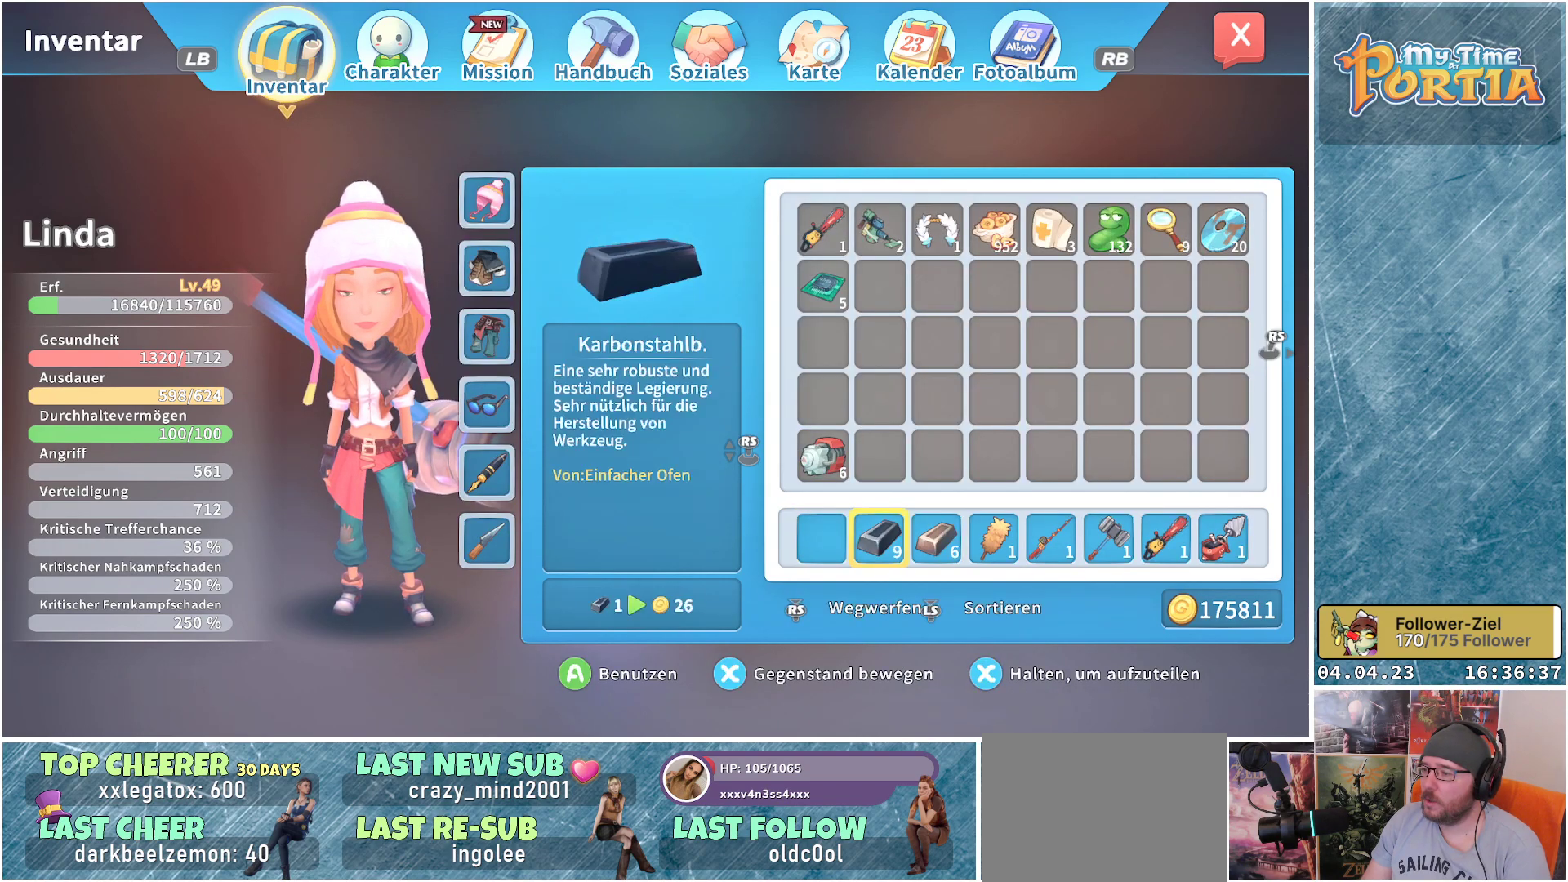
{"buttons": ["DPAD_DOWN"], "left_stick": "center", "right_stick": "center", "events": [[67, "X", "up"], [150, "DPAD_UP", "down"], [250, "A", "down"], [250, "DPAD_UP", "up"], [333, "A", "up"], [433, "DPAD_DOWN", "down"]]}
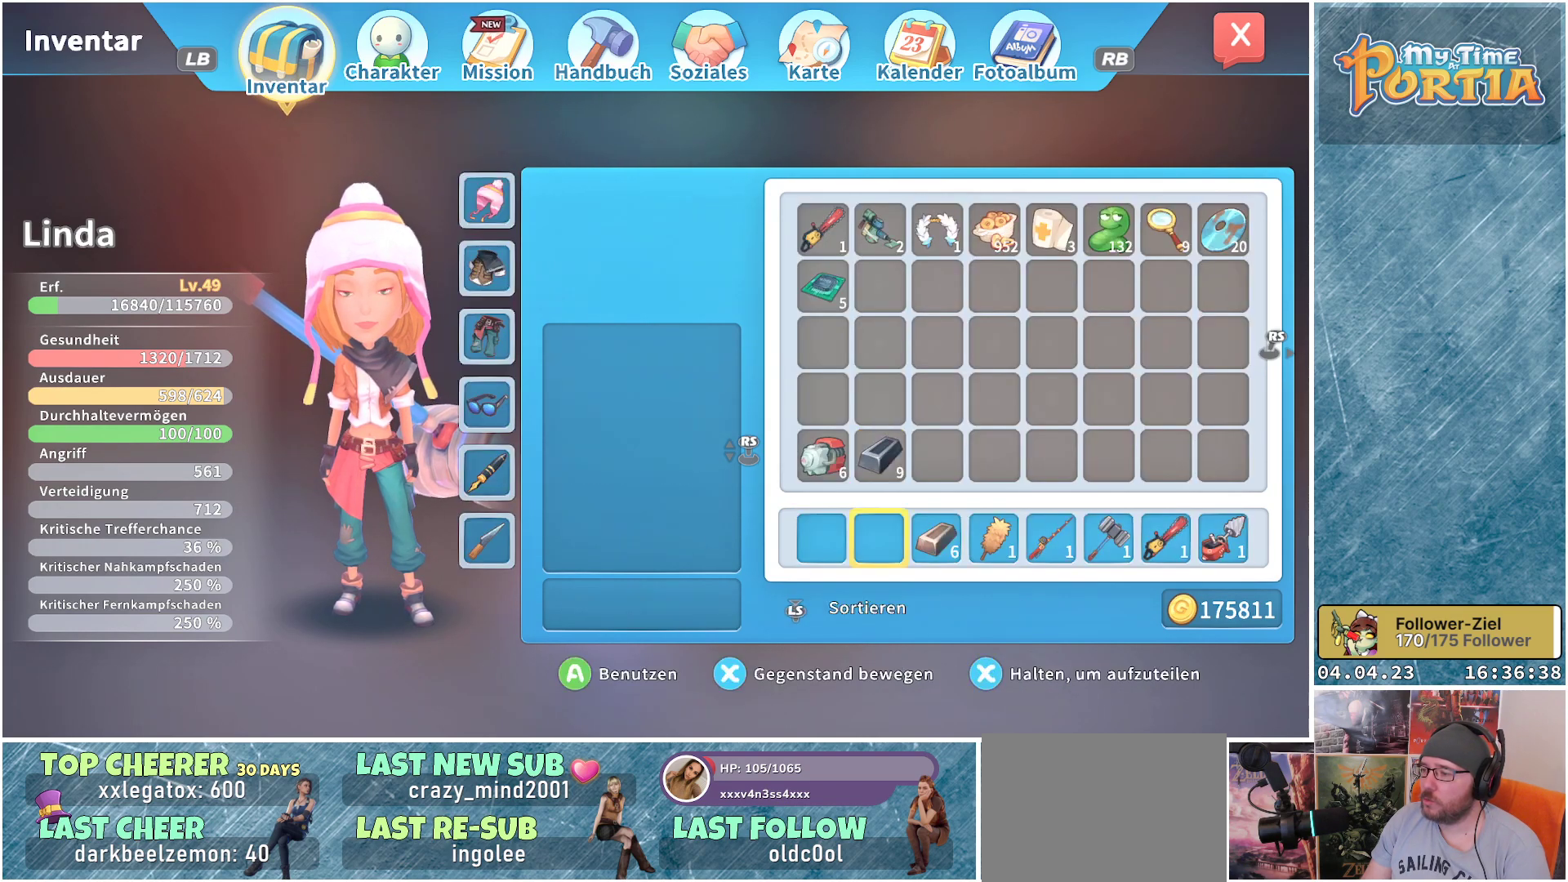
{"buttons": ["DPAD_UP"], "left_stick": "center", "right_stick": "center", "events": [[33, "DPAD_DOWN", "up"], [117, "DPAD_RIGHT", "down"], [233, "DPAD_RIGHT", "up"], [267, "X", "down"], [383, "X", "up"], [433, "DPAD_UP", "down"]]}
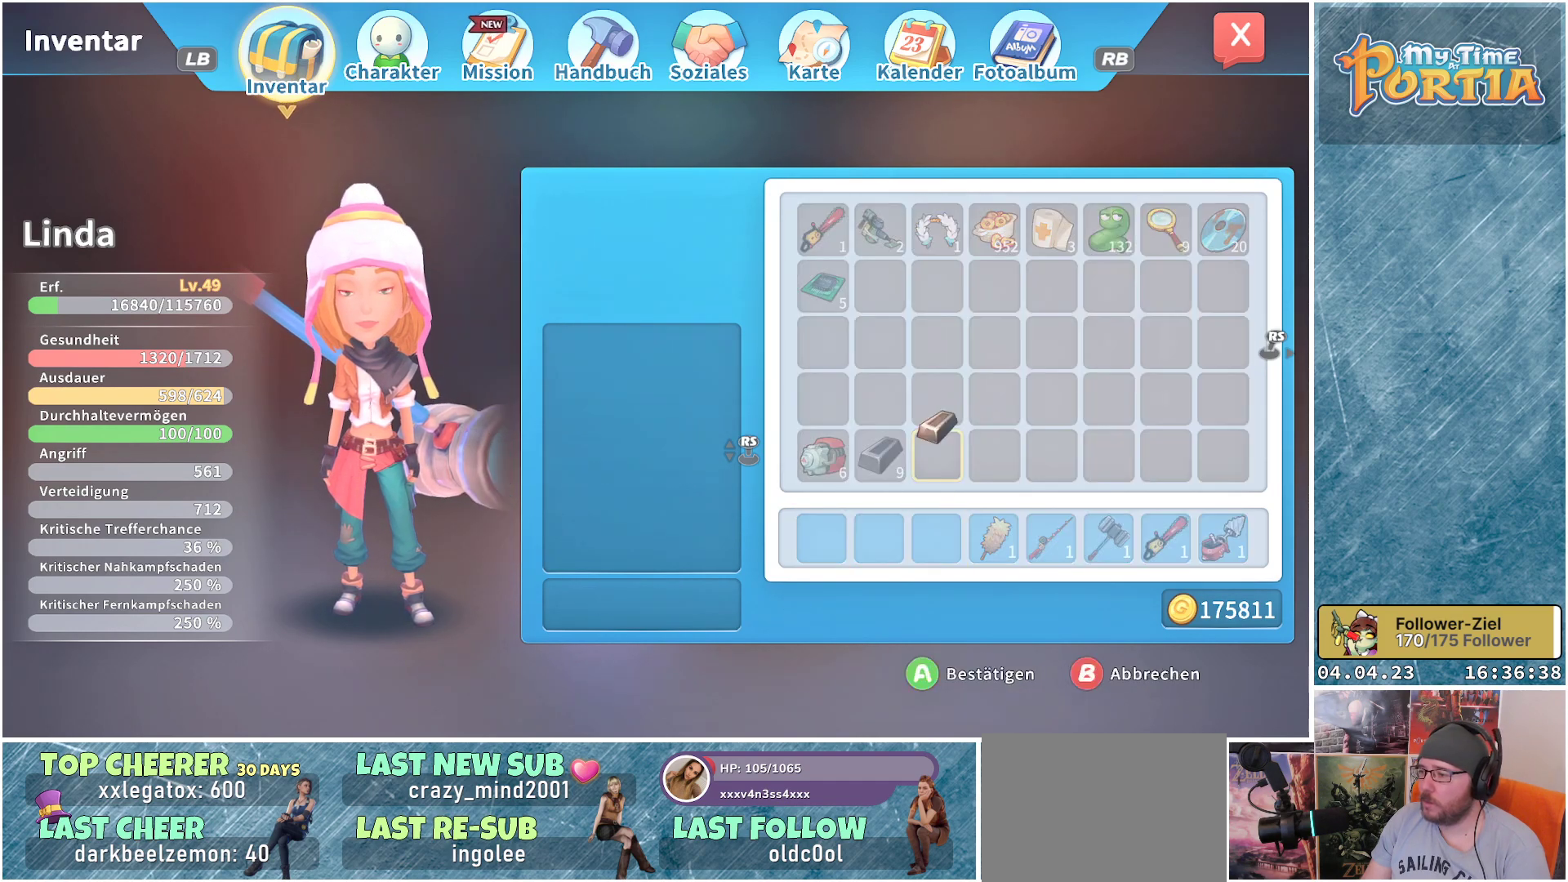
{"buttons": [], "left_stick": "center", "right_stick": "center", "events": [[50, "A", "down"], [50, "DPAD_UP", "up"], [167, "A", "up"]]}
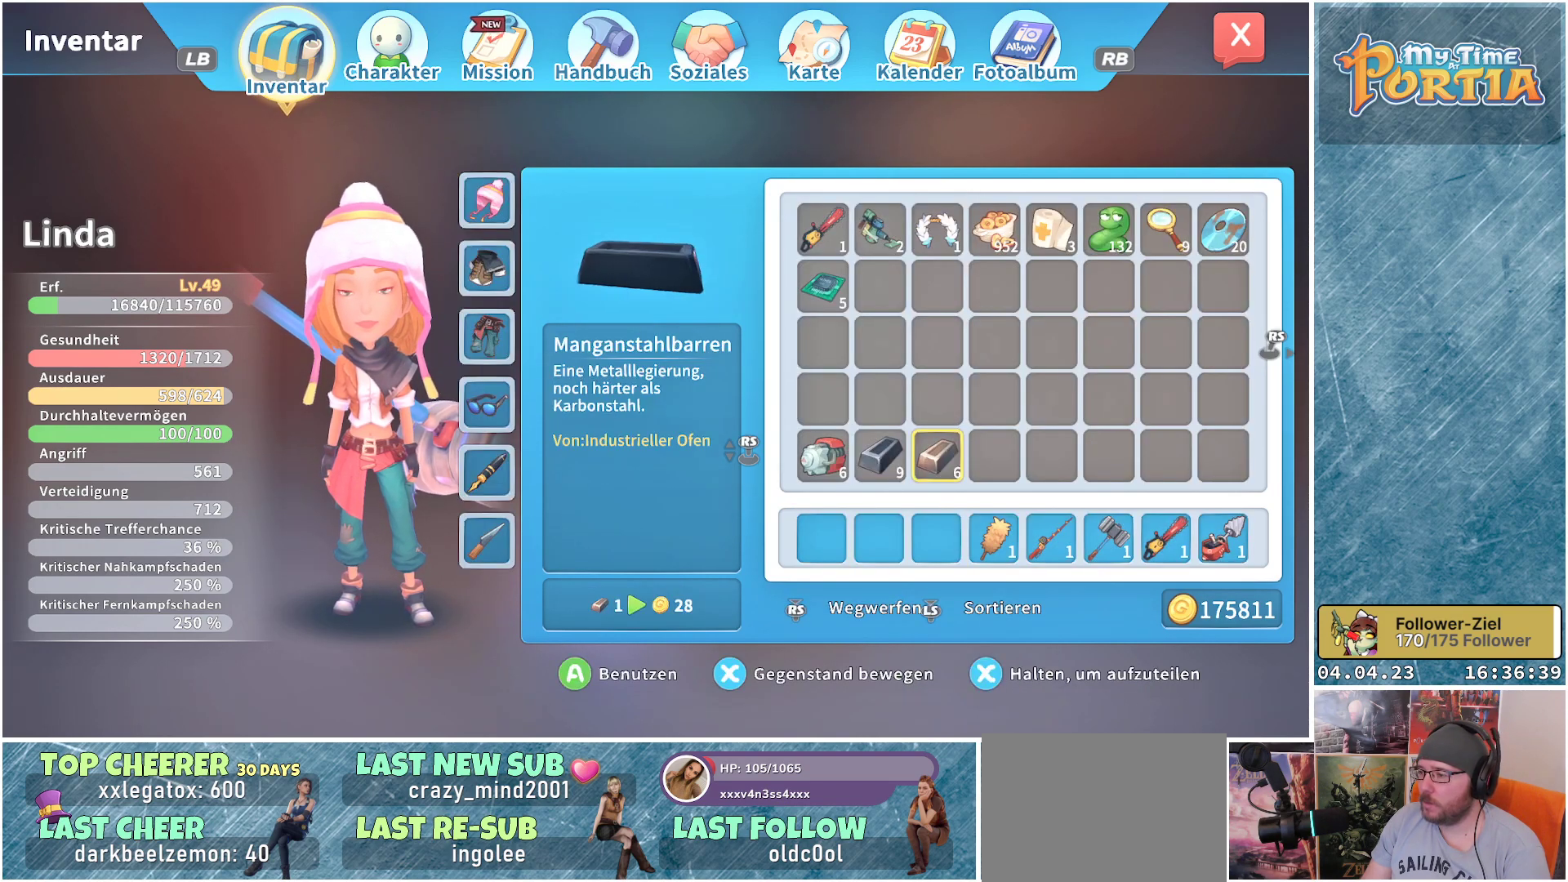
{"buttons": [], "left_stick": "center", "right_stick": "center", "events": [[167, "L3", "down"], [333, "L3", "up"]]}
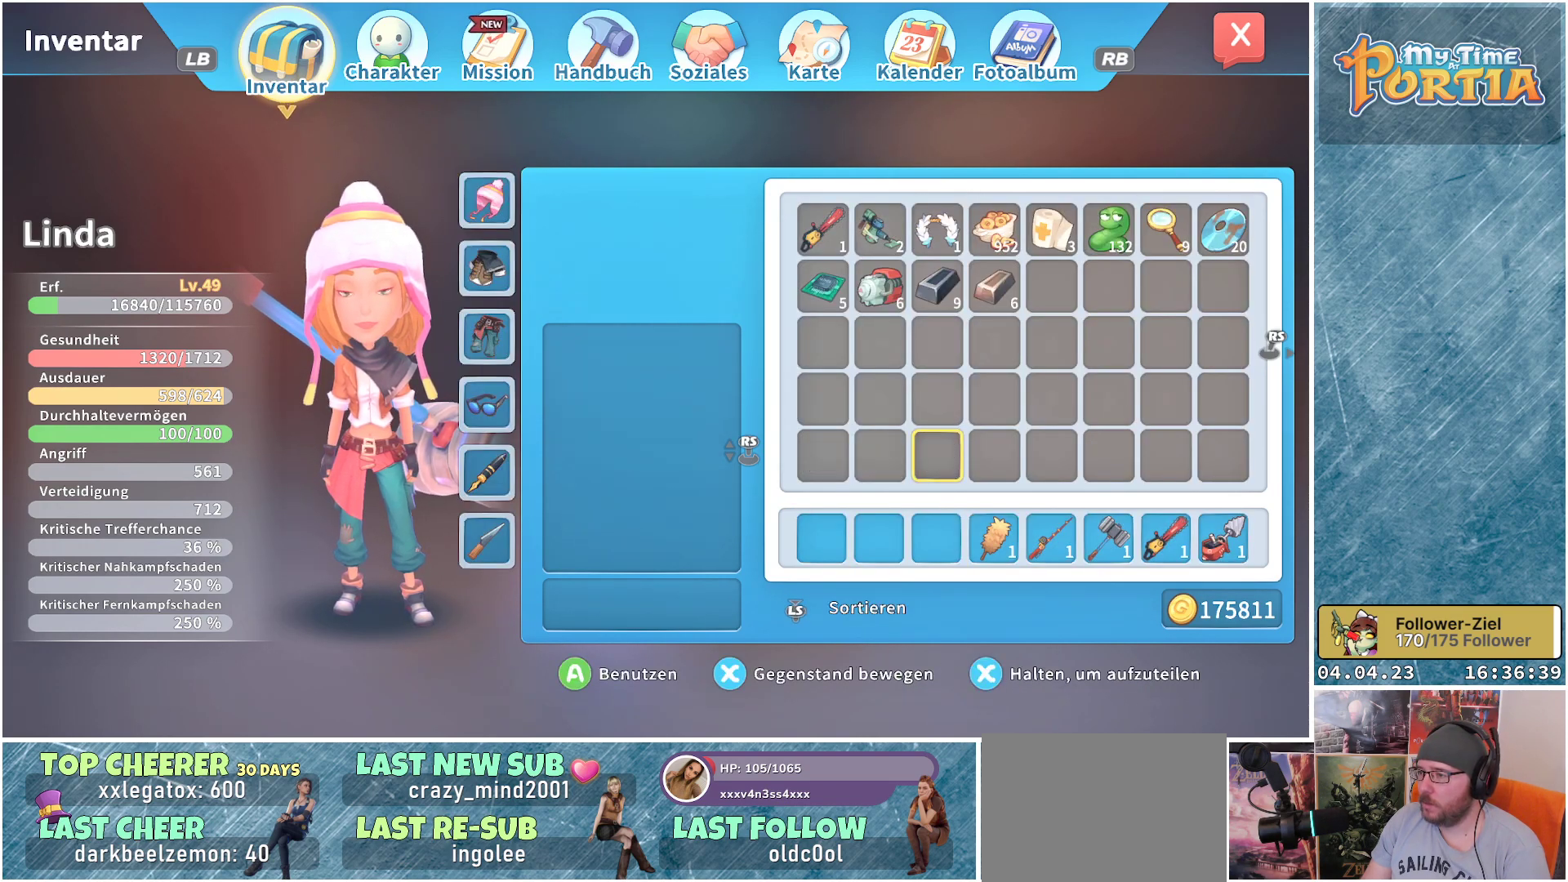
{"buttons": [], "left_stick": "center", "right_stick": "center", "events": [[150, "B", "down"], [233, "B", "up"]]}
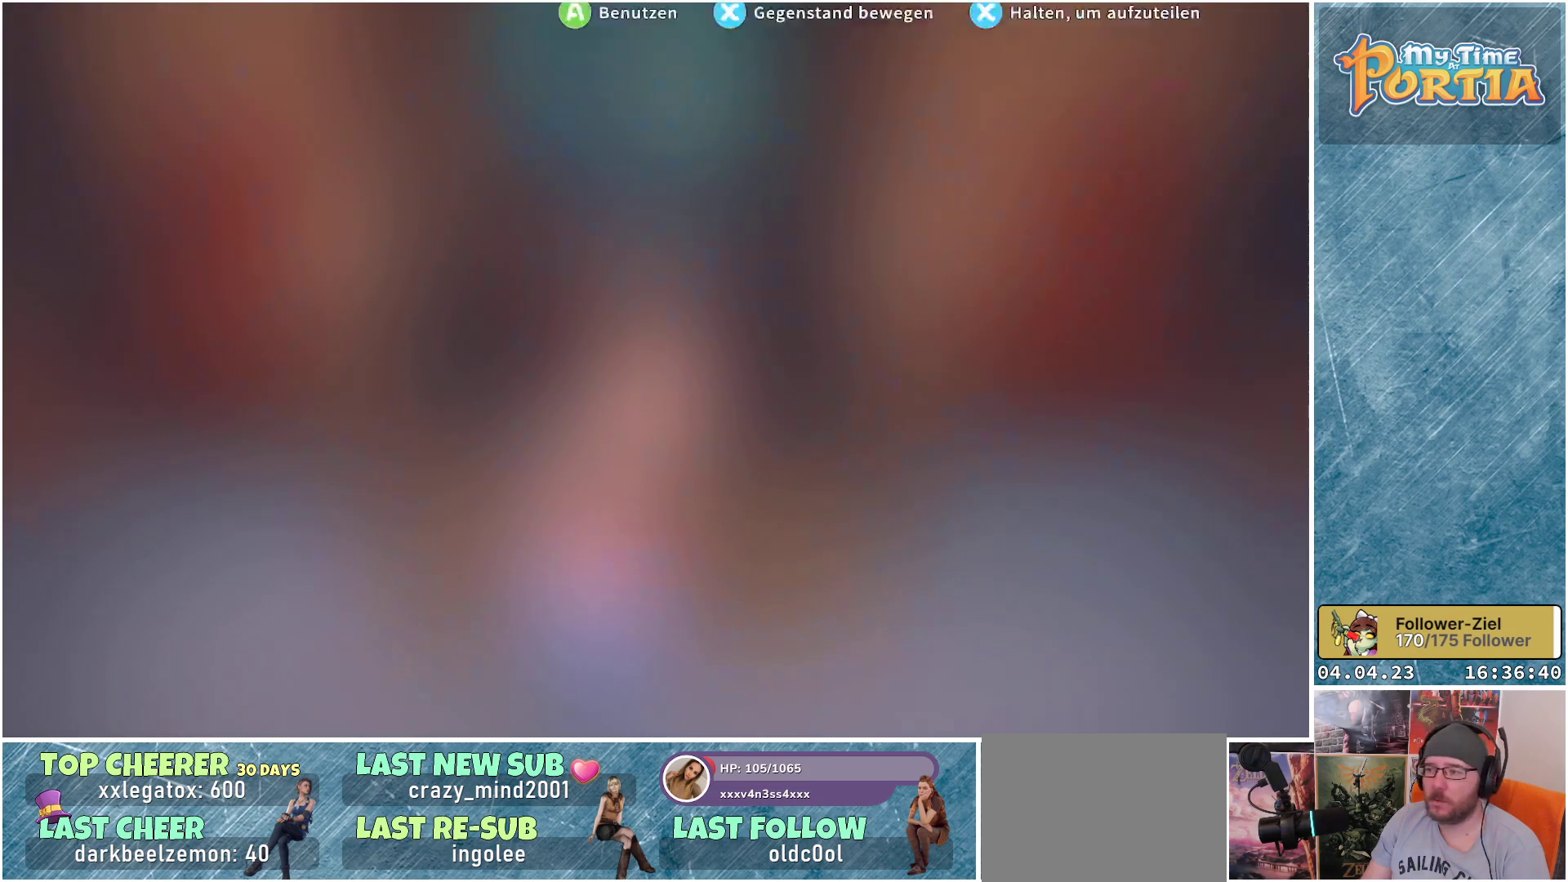
{"buttons": [], "left_stick": "up", "right_stick": "center", "events": [[17, "left_stick", "up-left"], [200, "left_stick", "up"]]}
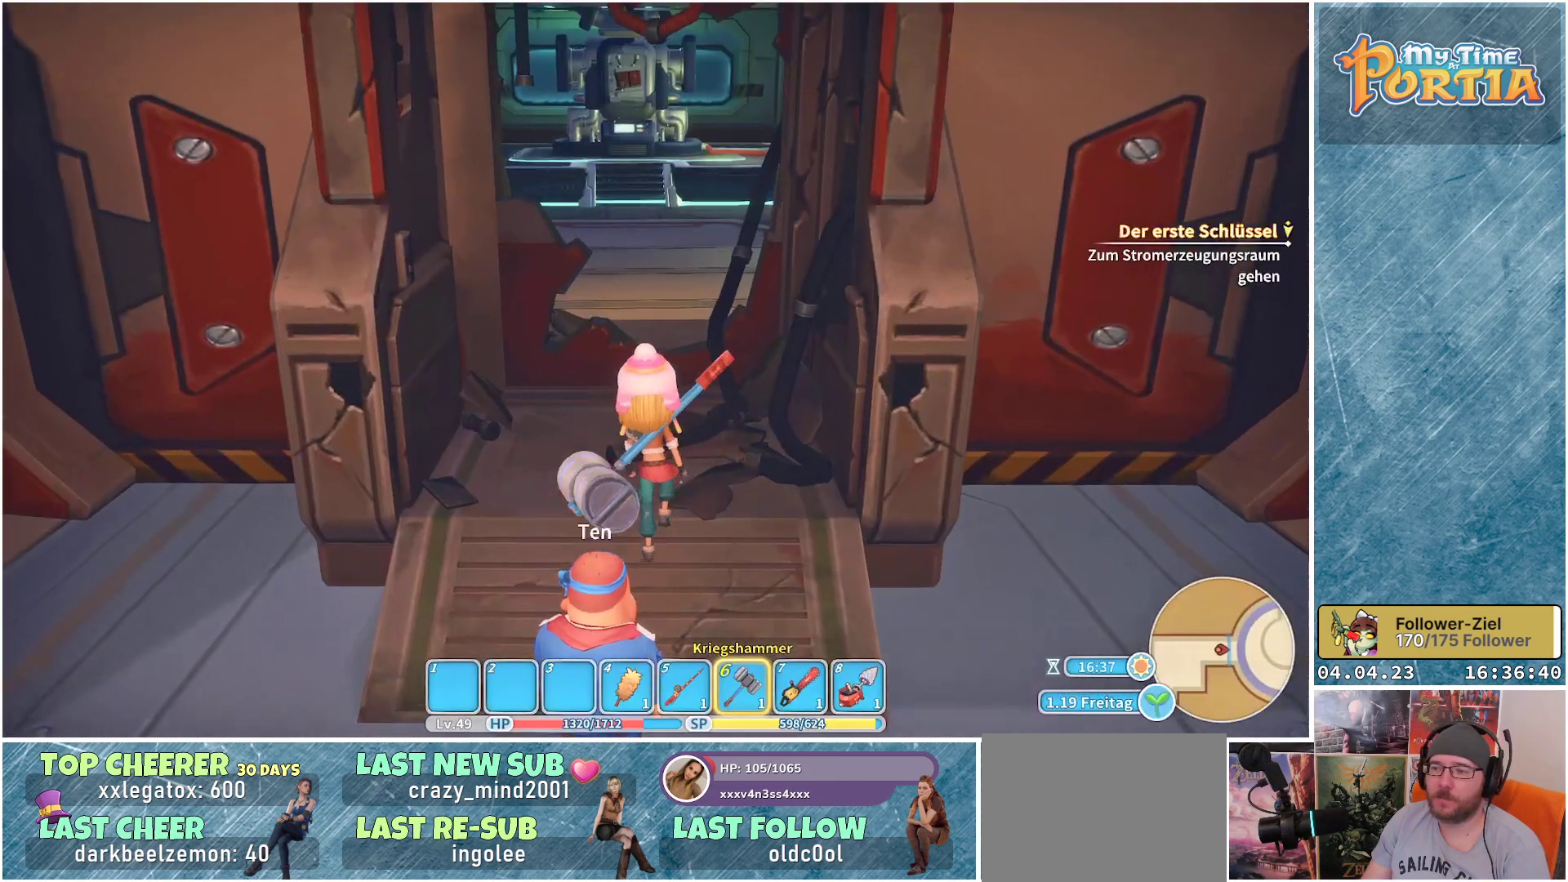
{"buttons": [], "left_stick": "up", "right_stick": "center", "events": [[133, "right_stick", "up"], [200, "right_stick", "center"], [417, "B", "down"], [500, "B", "up"]]}
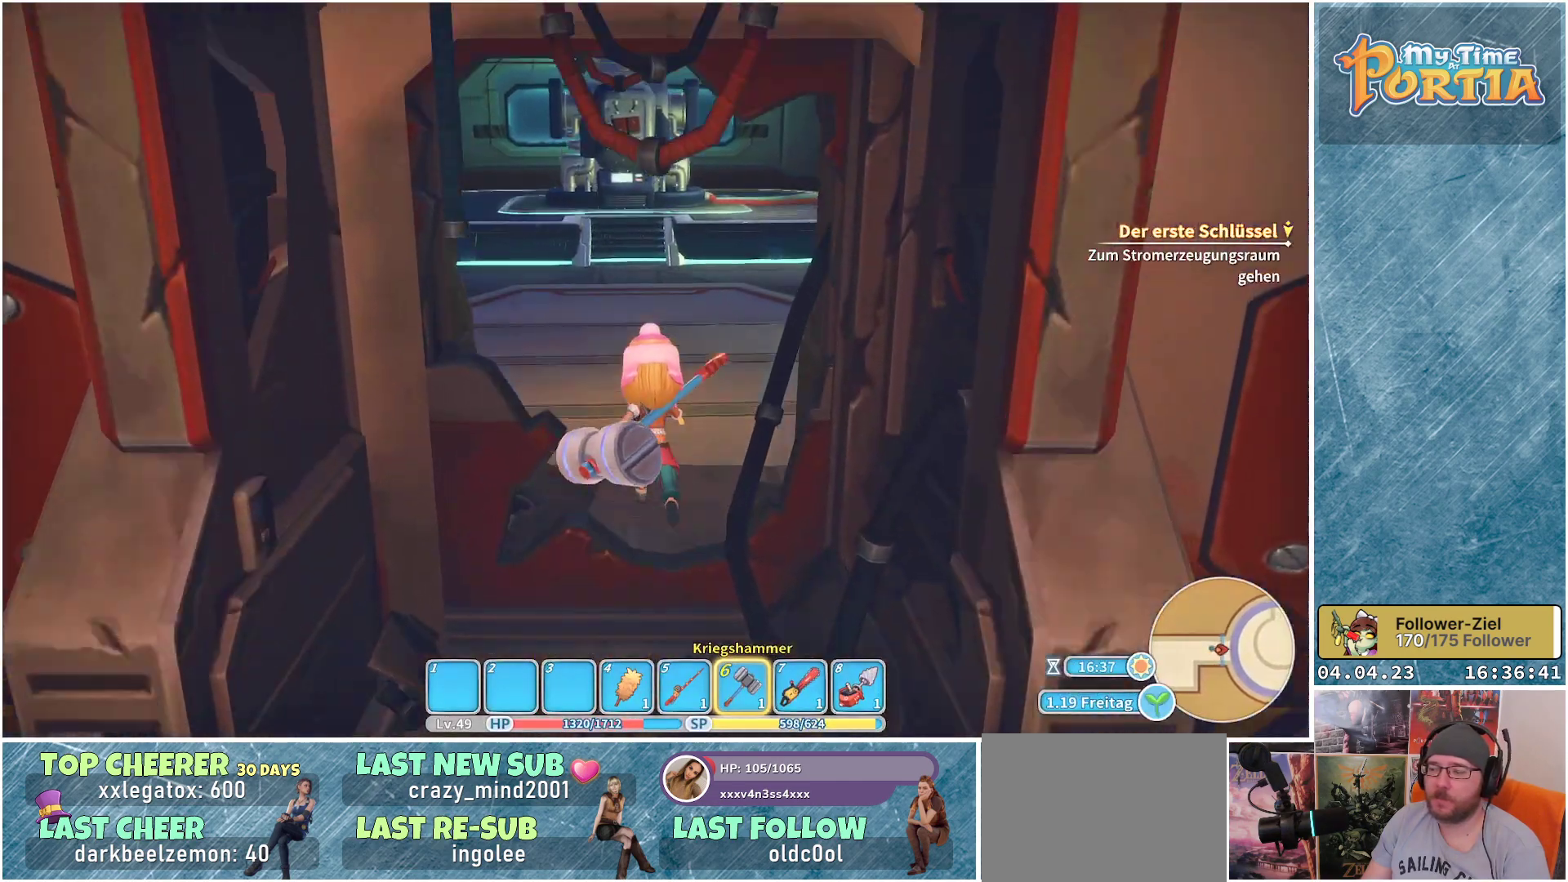
{"buttons": [], "left_stick": "up", "right_stick": "center", "events": []}
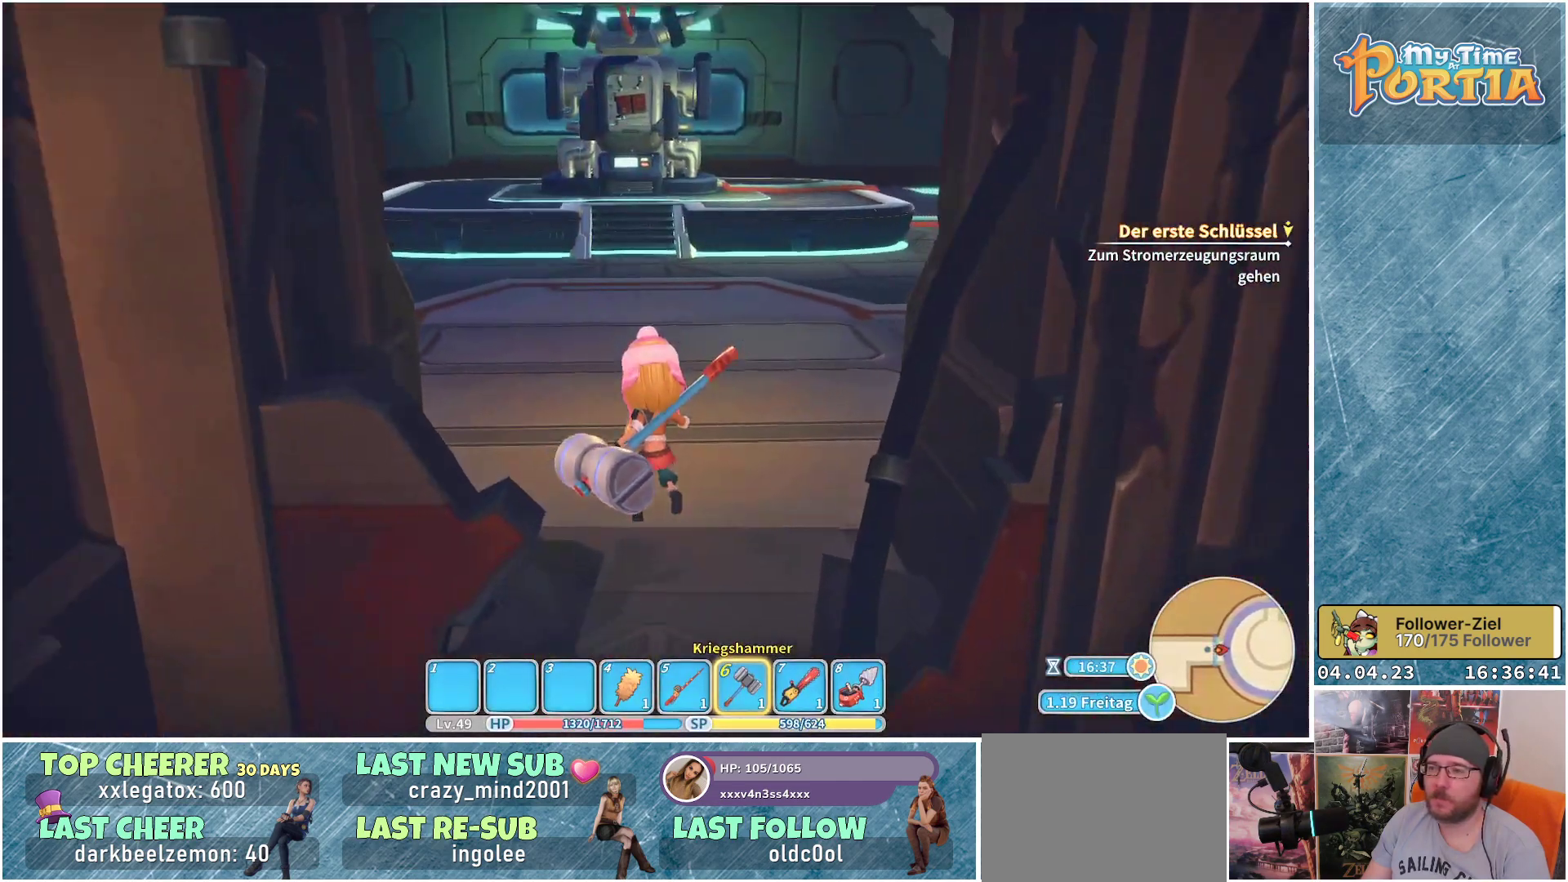
{"buttons": [], "left_stick": "up-right", "right_stick": "left", "events": [[100, "right_stick", "left"], [367, "left_stick", "center"], [483, "left_stick", "up-right"]]}
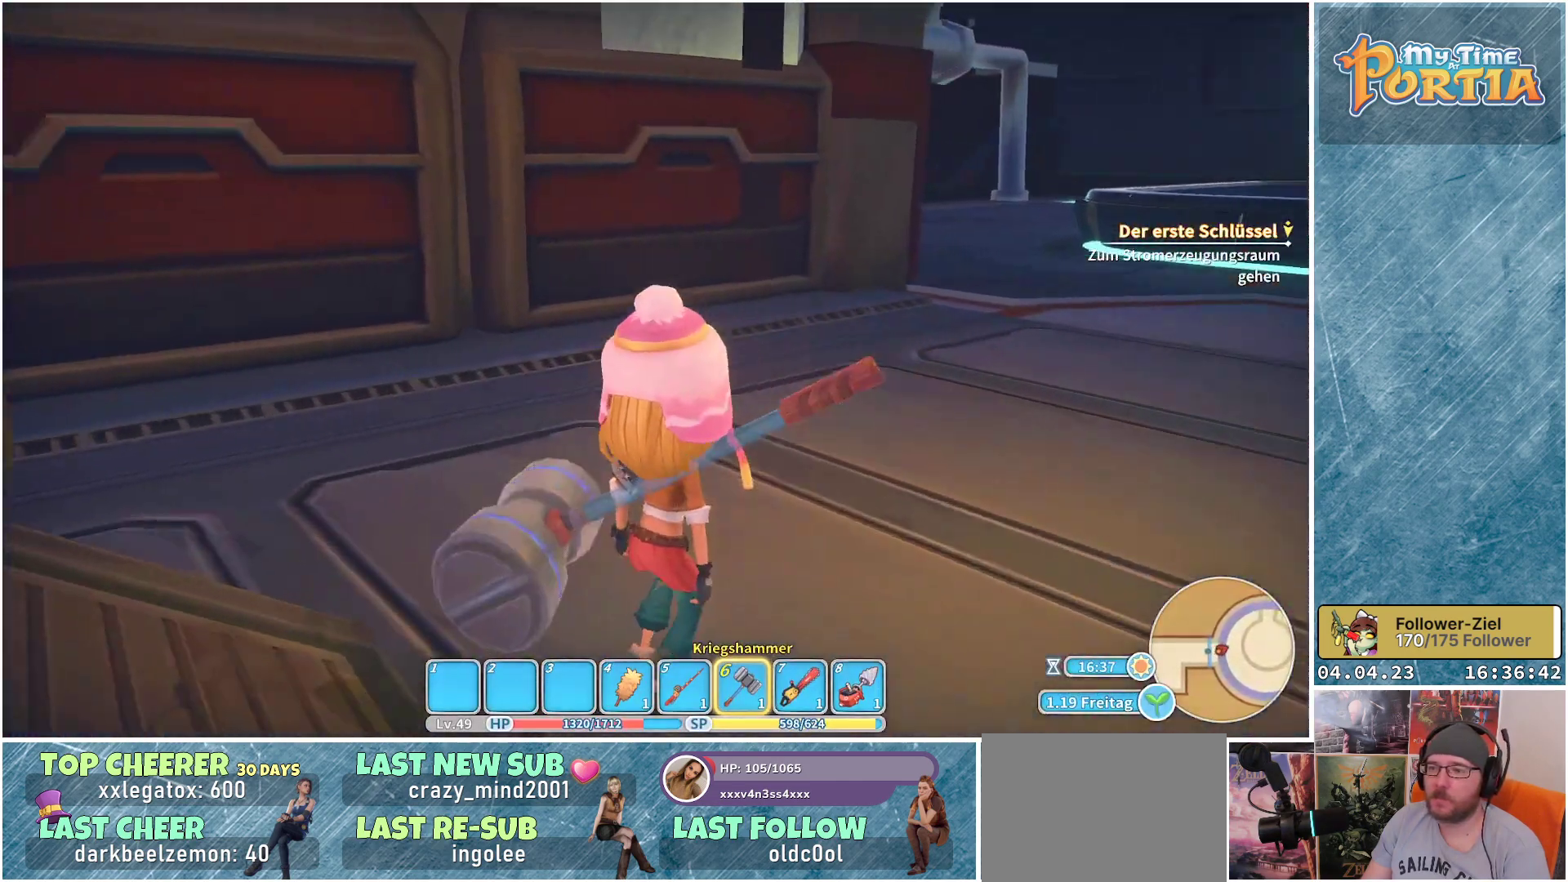
{"buttons": [], "left_stick": "right", "right_stick": "right", "events": [[267, "left_stick", "right"], [350, "right_stick", "center"], [483, "right_stick", "right"]]}
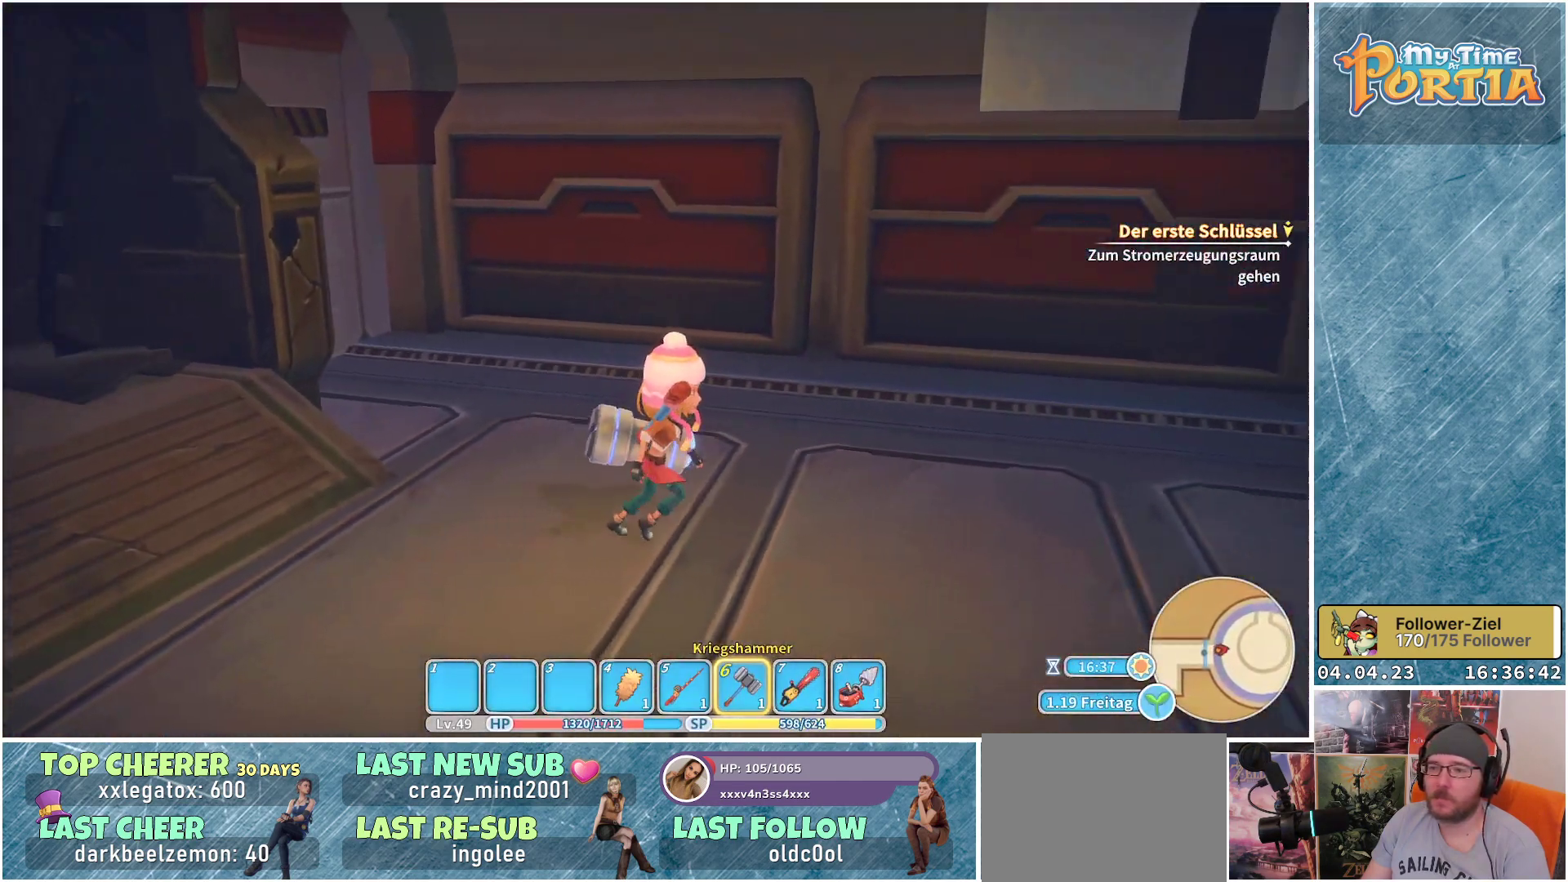
{"buttons": [], "left_stick": "down-right", "right_stick": "right", "events": [[433, "left_stick", "down-right"]]}
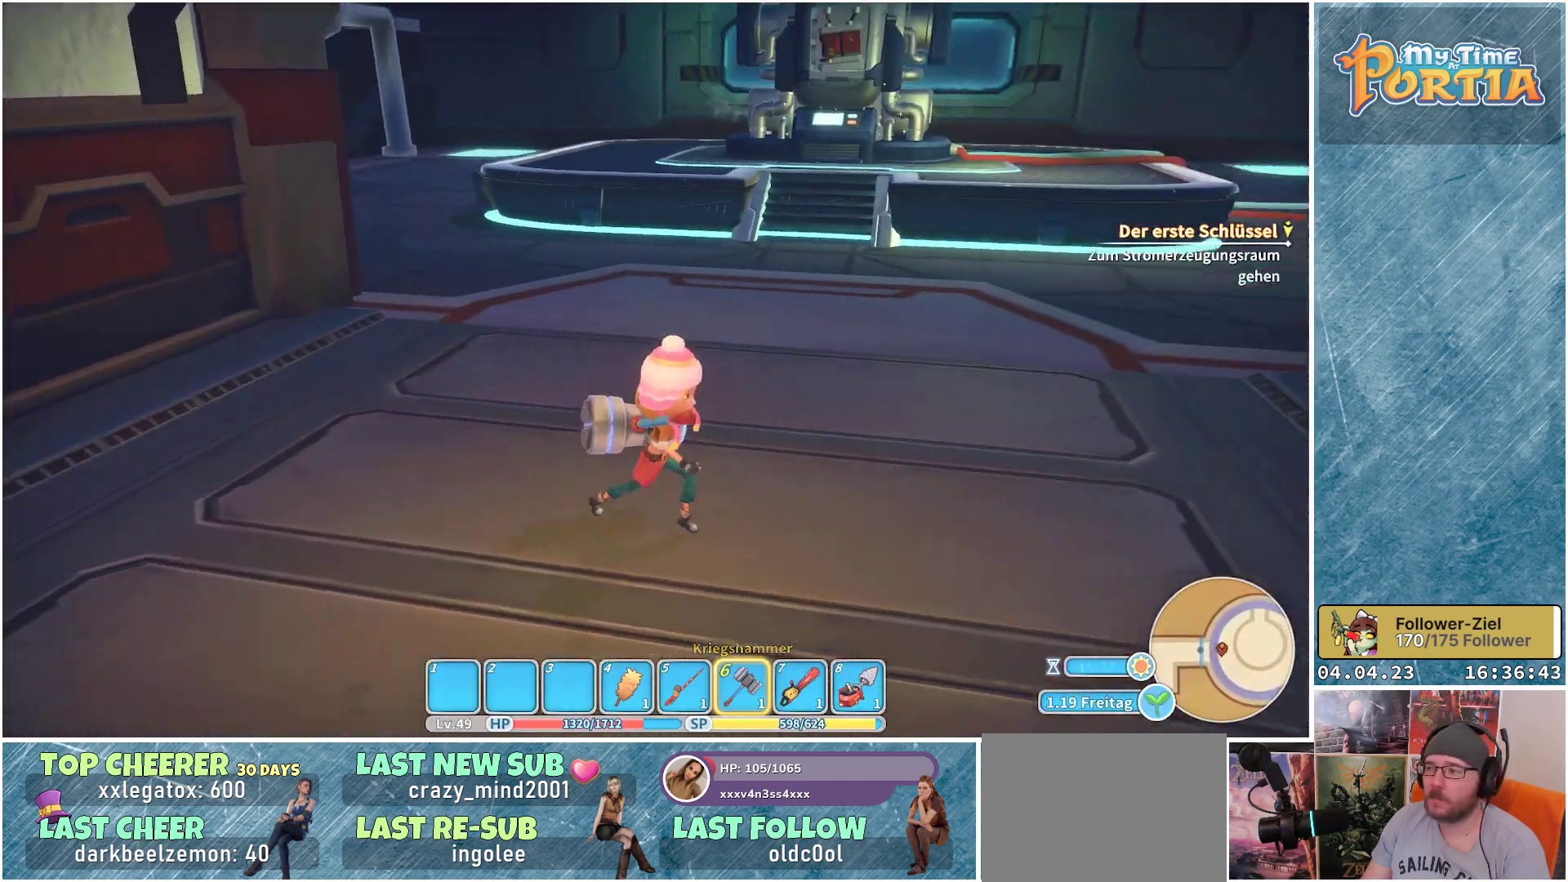
{"buttons": [], "left_stick": "up-left", "right_stick": "center", "events": [[200, "left_stick", "up-right"], [300, "left_stick", "up-left"], [433, "right_stick", "center"]]}
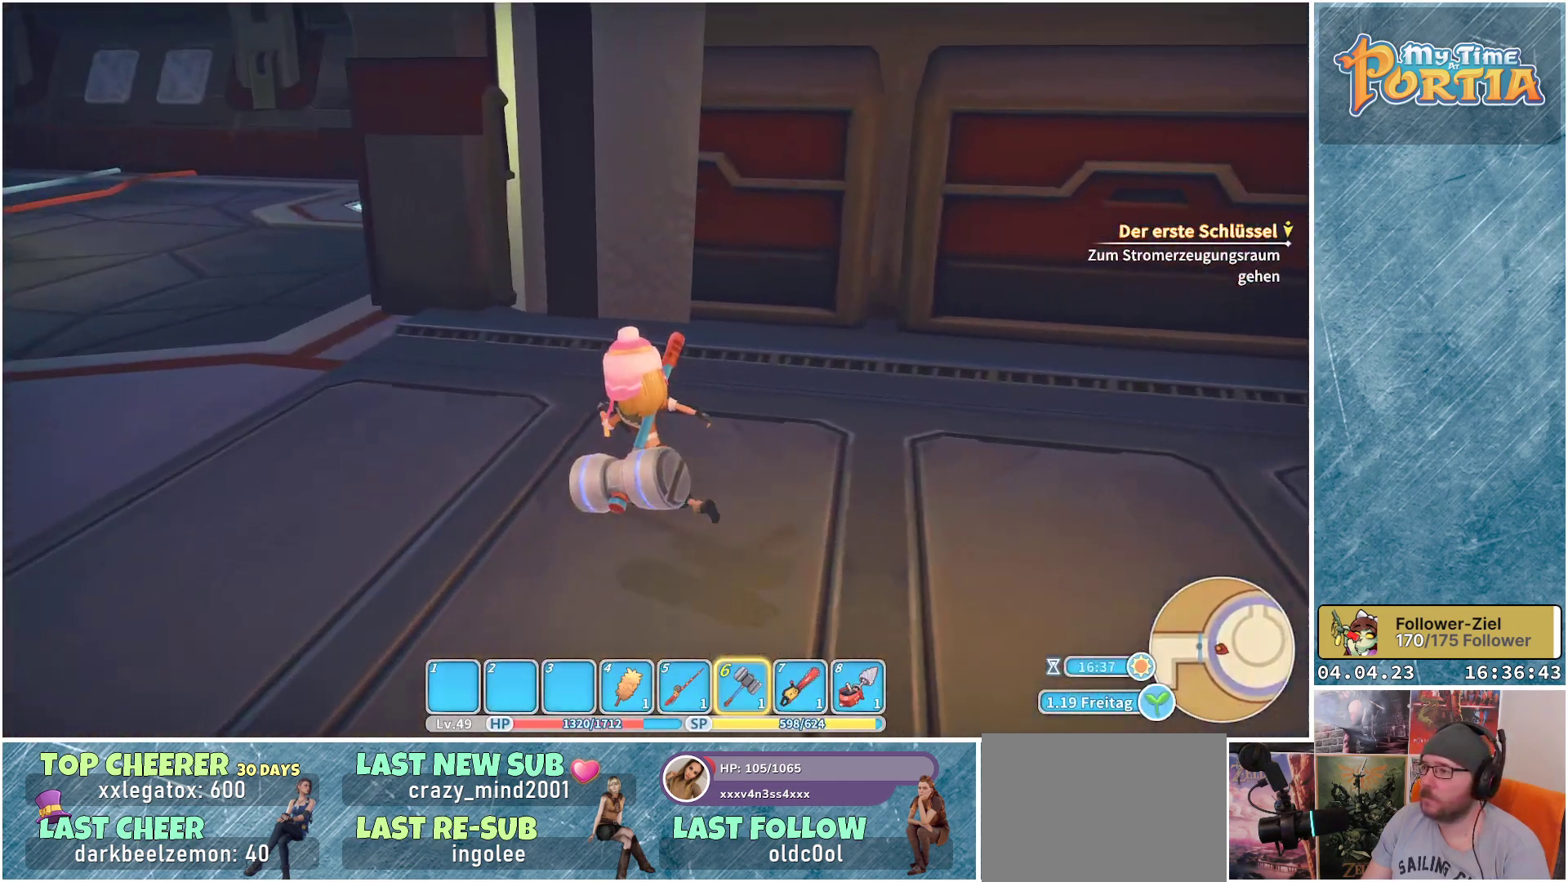
{"buttons": [], "left_stick": "up-left", "right_stick": "center", "events": [[200, "right_stick", "up-left"], [400, "right_stick", "center"]]}
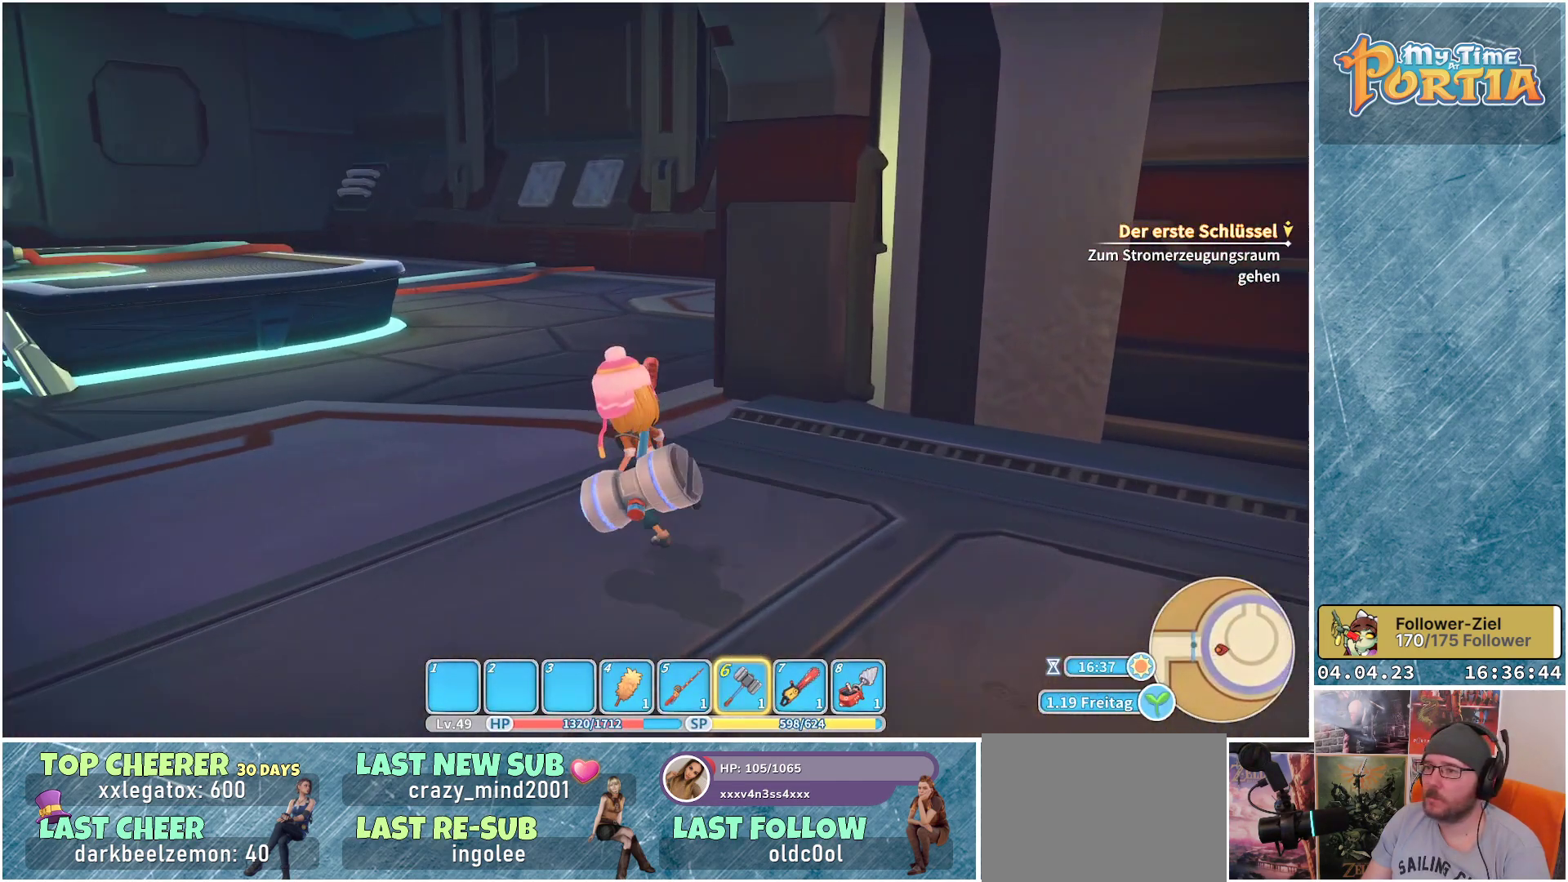
{"buttons": [], "left_stick": "up-left", "right_stick": "center", "events": []}
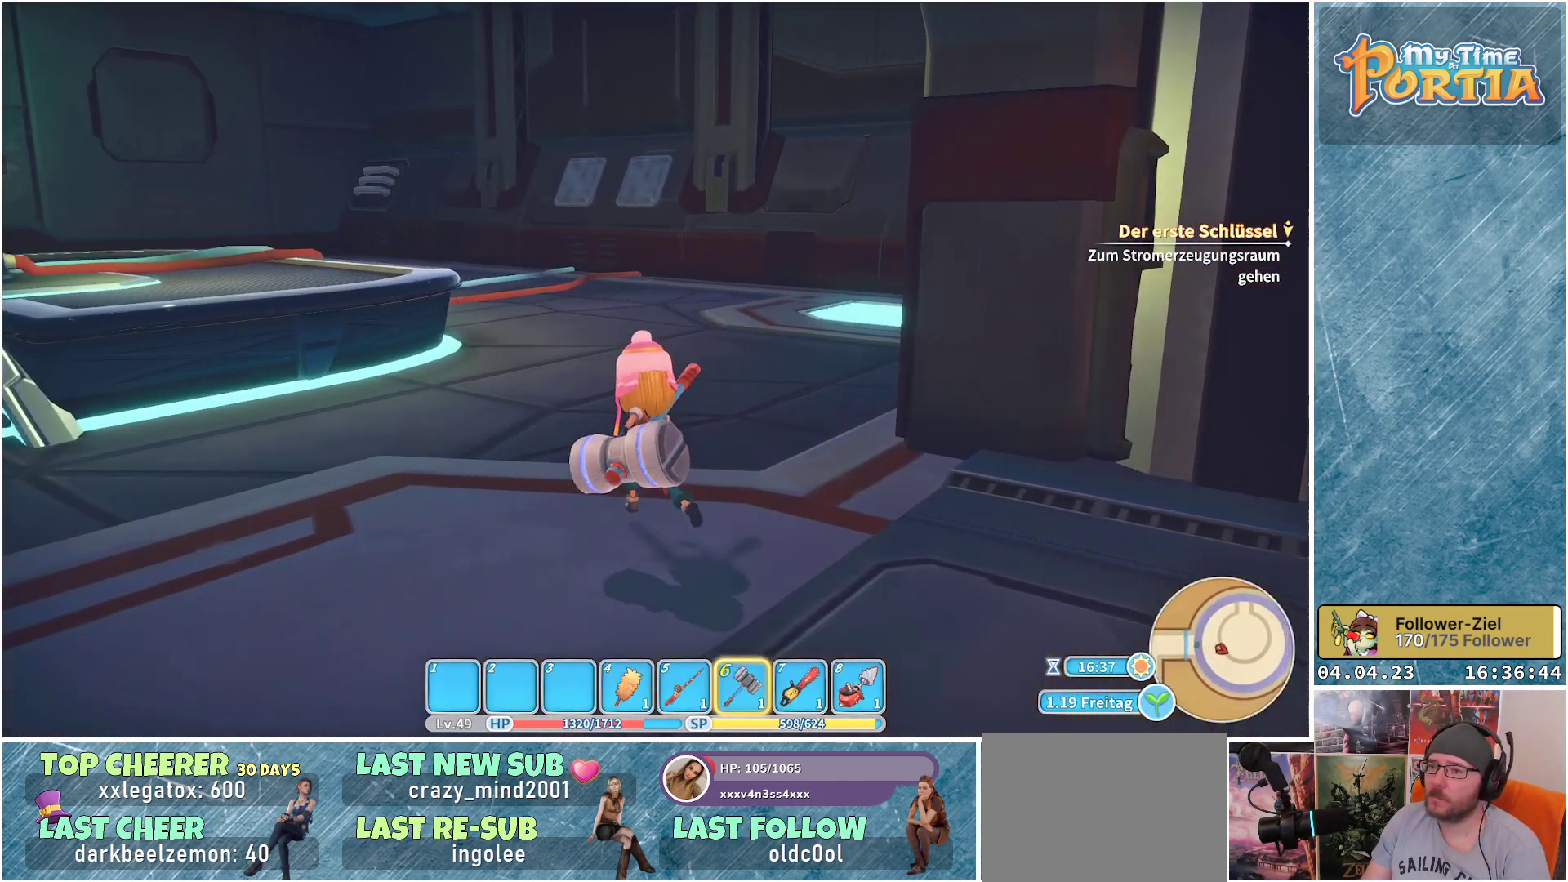
{"buttons": [], "left_stick": "center", "right_stick": "center", "events": [[33, "right_stick", "right"], [417, "right_stick", "center"], [450, "left_stick", "center"]]}
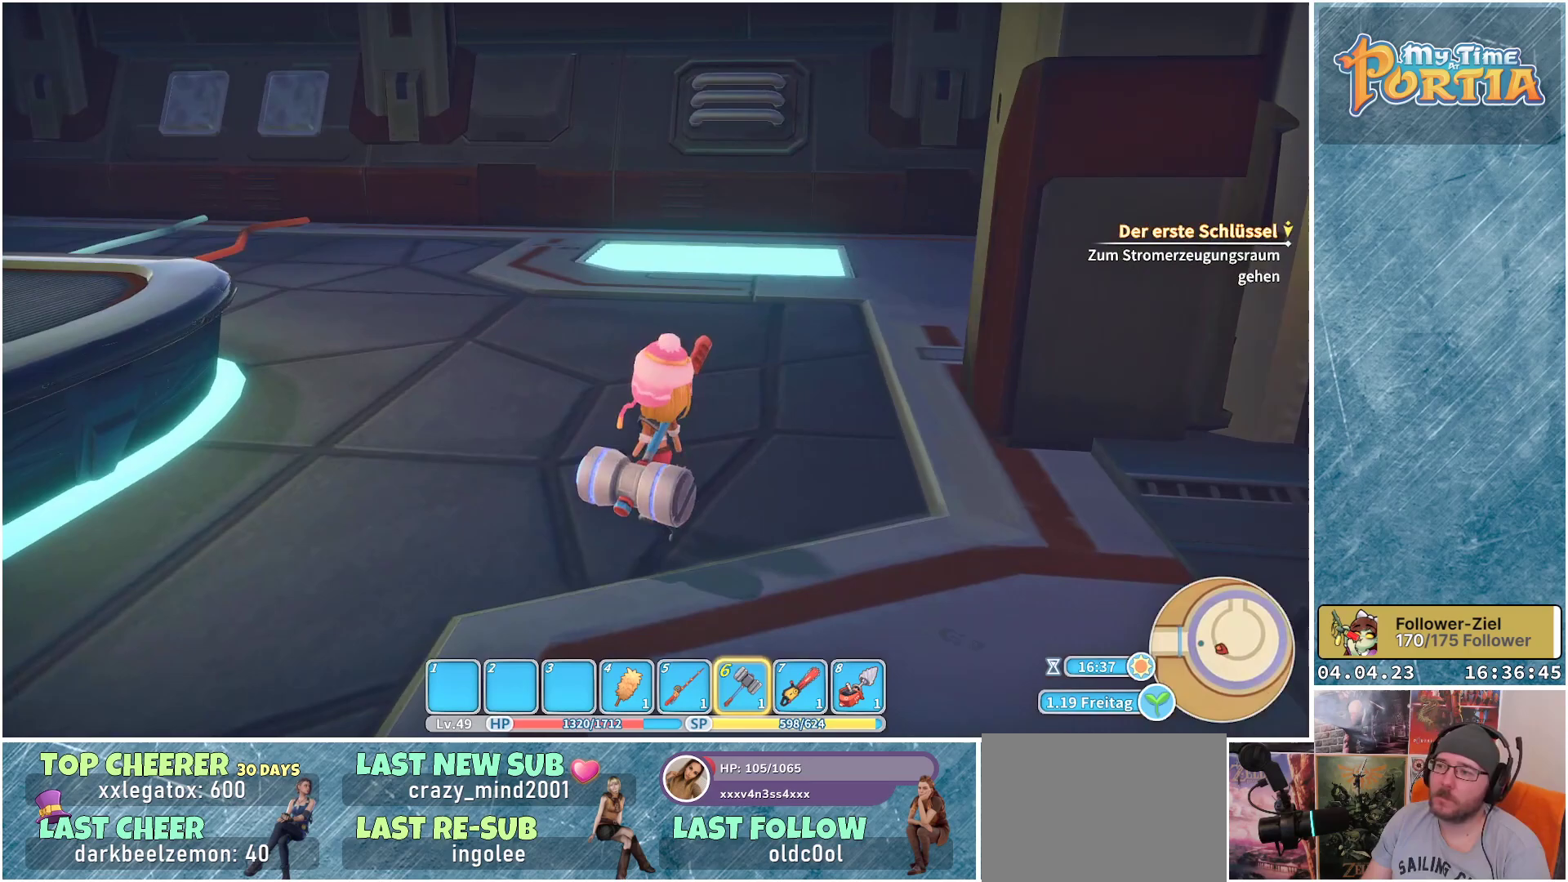
{"buttons": [], "left_stick": "up-left", "right_stick": "right", "events": [[283, "right_stick", "right"], [333, "left_stick", "up-left"]]}
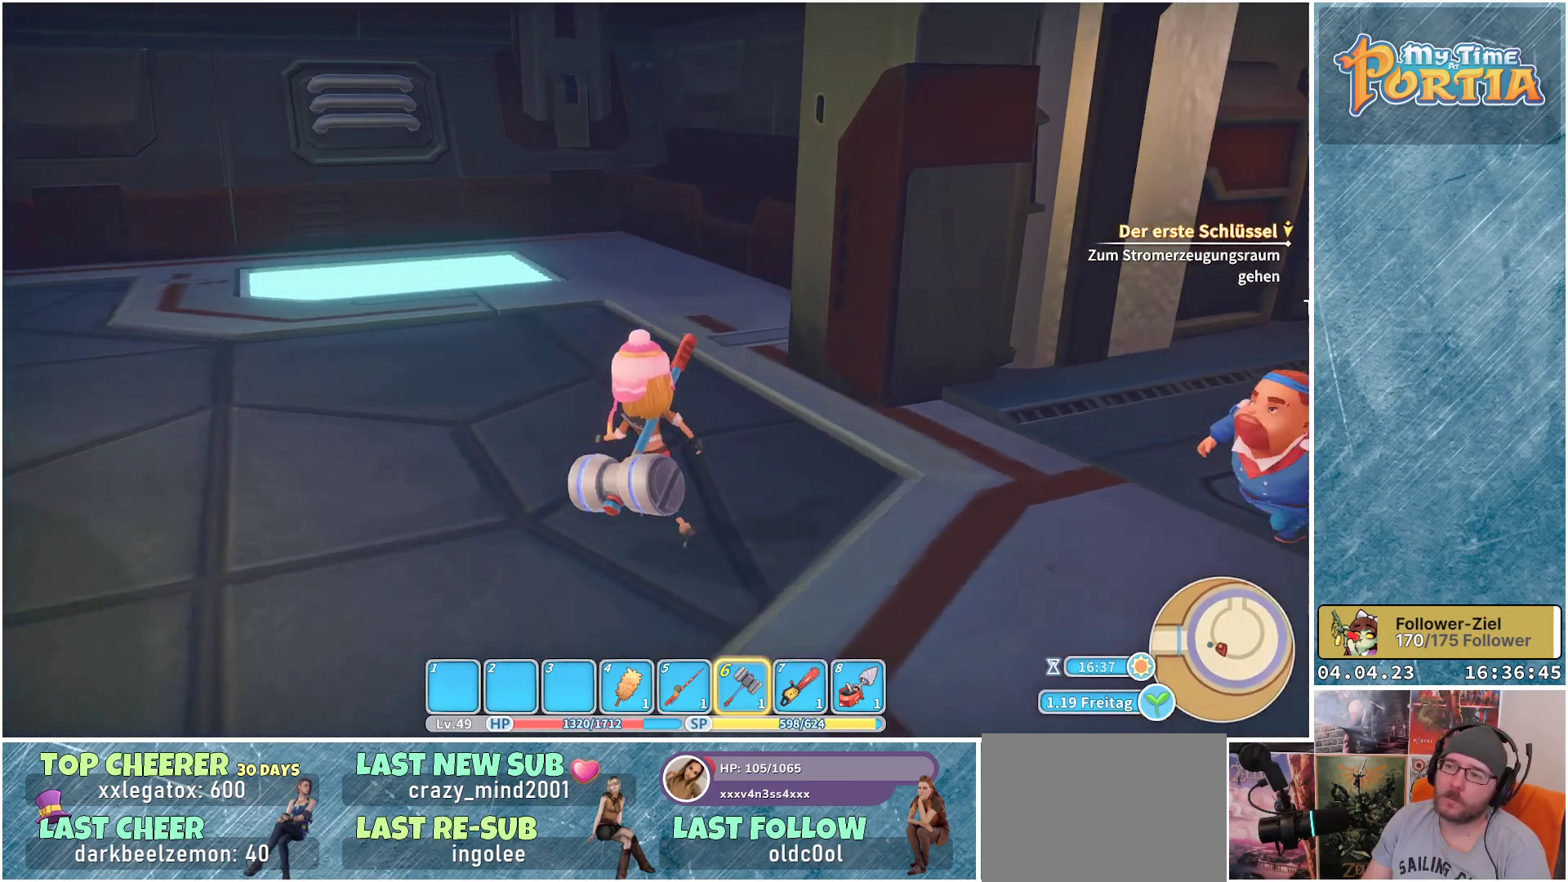
{"buttons": [], "left_stick": "center", "right_stick": "right", "events": [[117, "right_stick", "center"], [367, "right_stick", "right"], [417, "left_stick", "center"]]}
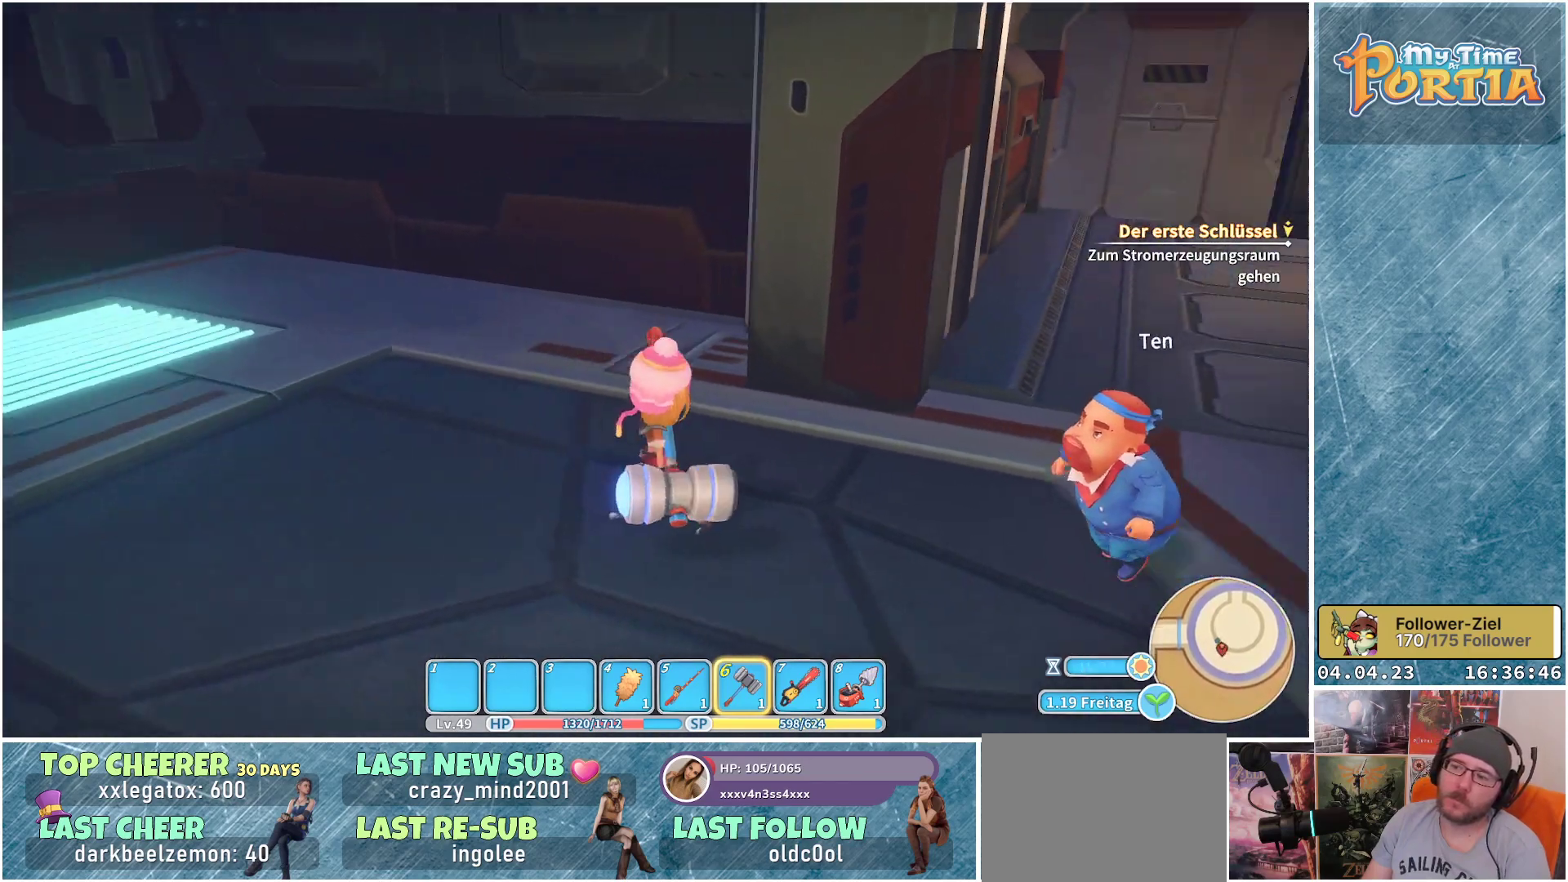
{"buttons": [], "left_stick": "right", "right_stick": "right", "events": [[200, "left_stick", "down-right"], [467, "left_stick", "right"]]}
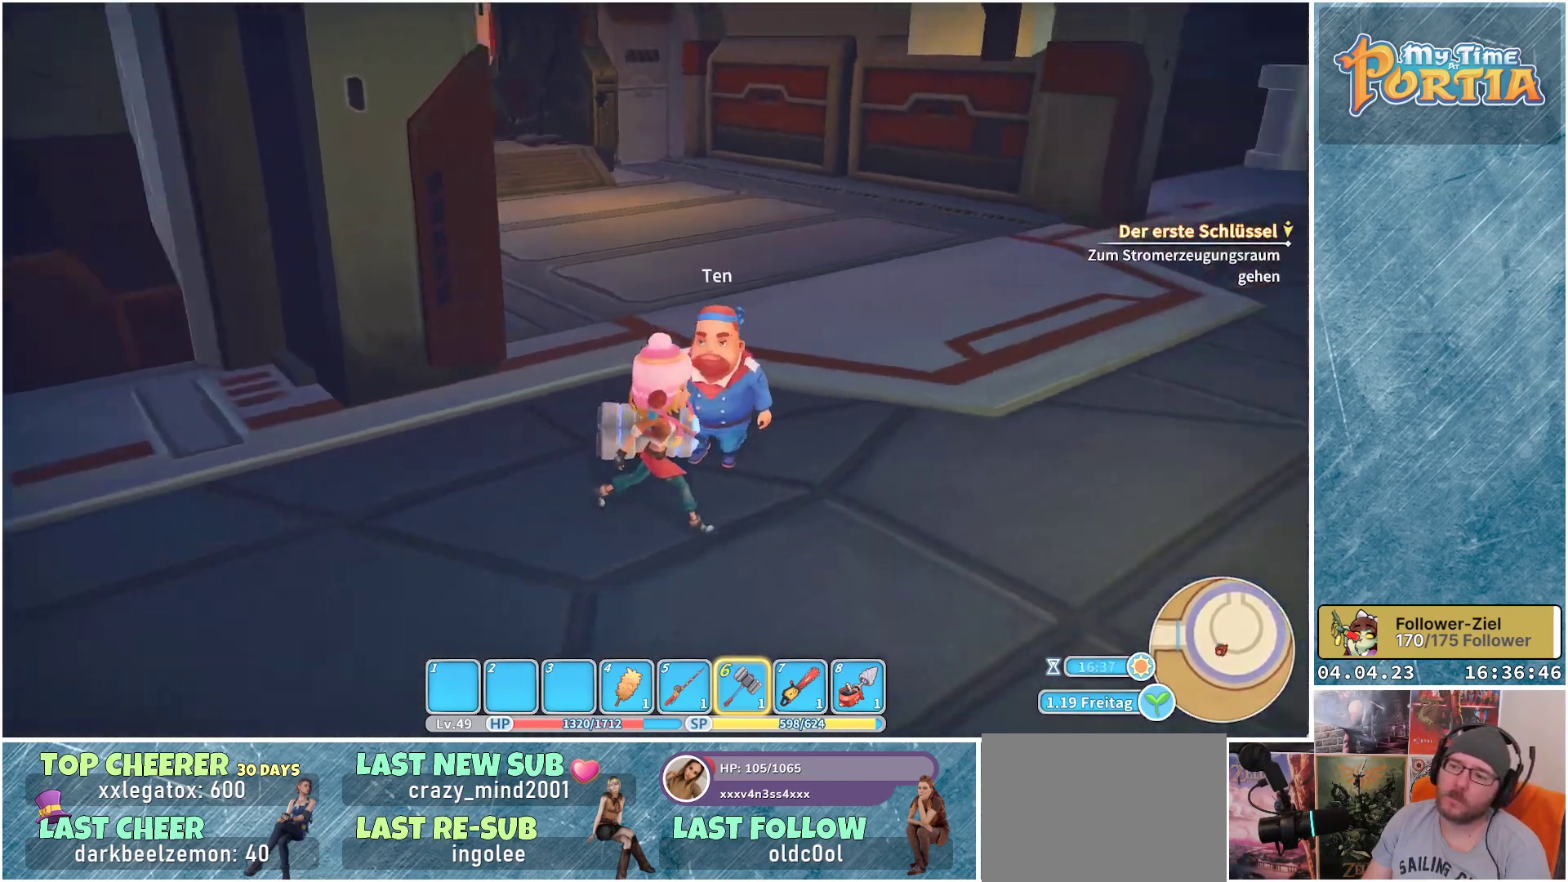
{"buttons": [], "left_stick": "up", "right_stick": "center", "events": [[133, "left_stick", "up-right"], [433, "left_stick", "up"], [500, "right_stick", "center"]]}
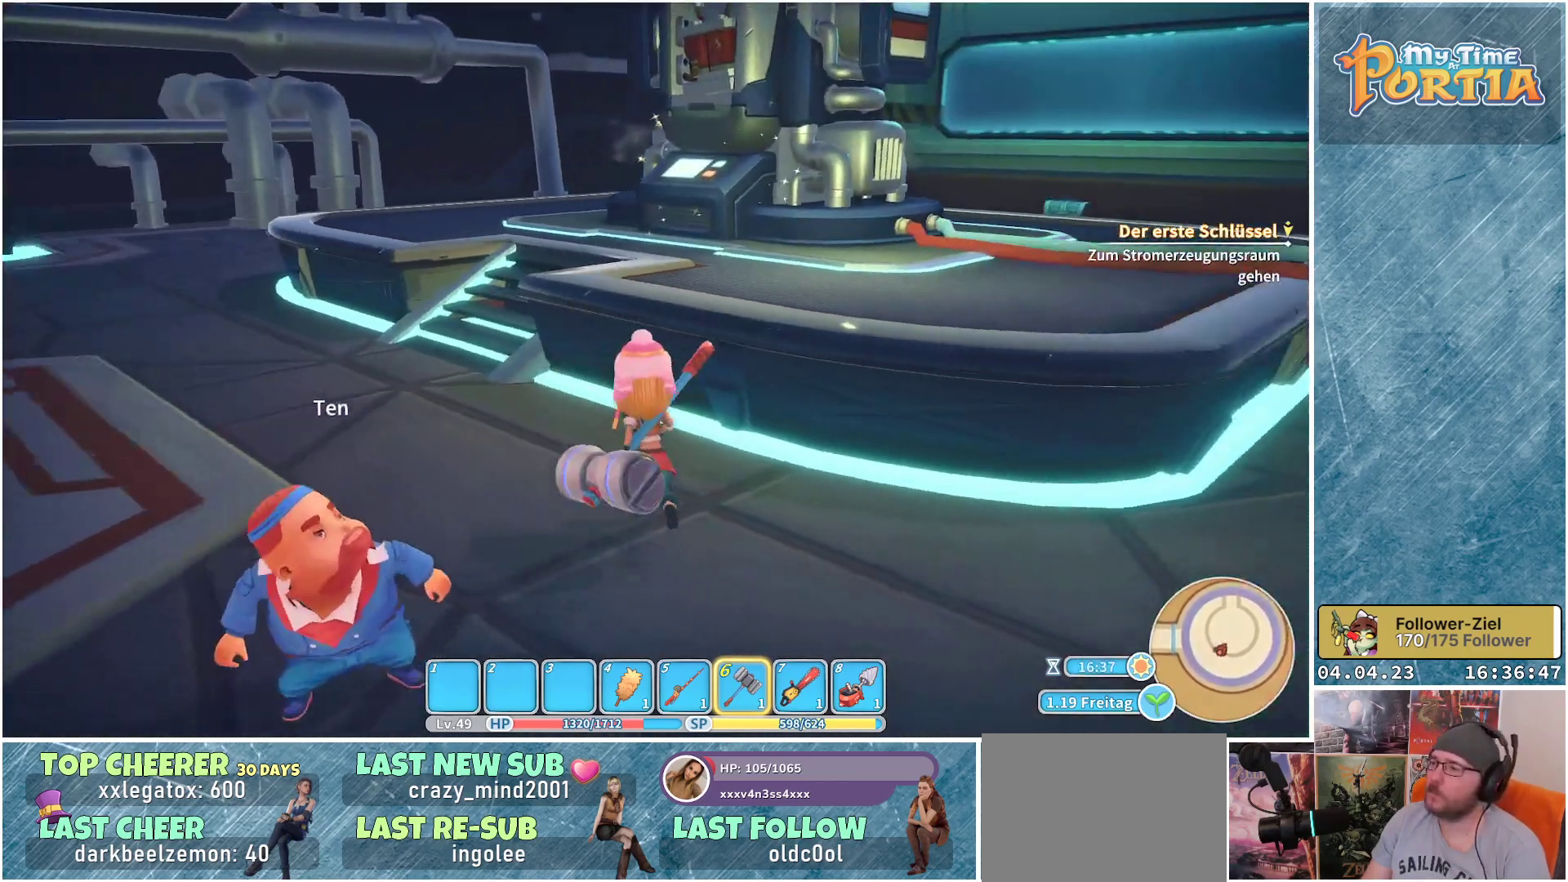
{"buttons": [], "left_stick": "up-left", "right_stick": "center", "events": [[17, "left_stick", "up-left"]]}
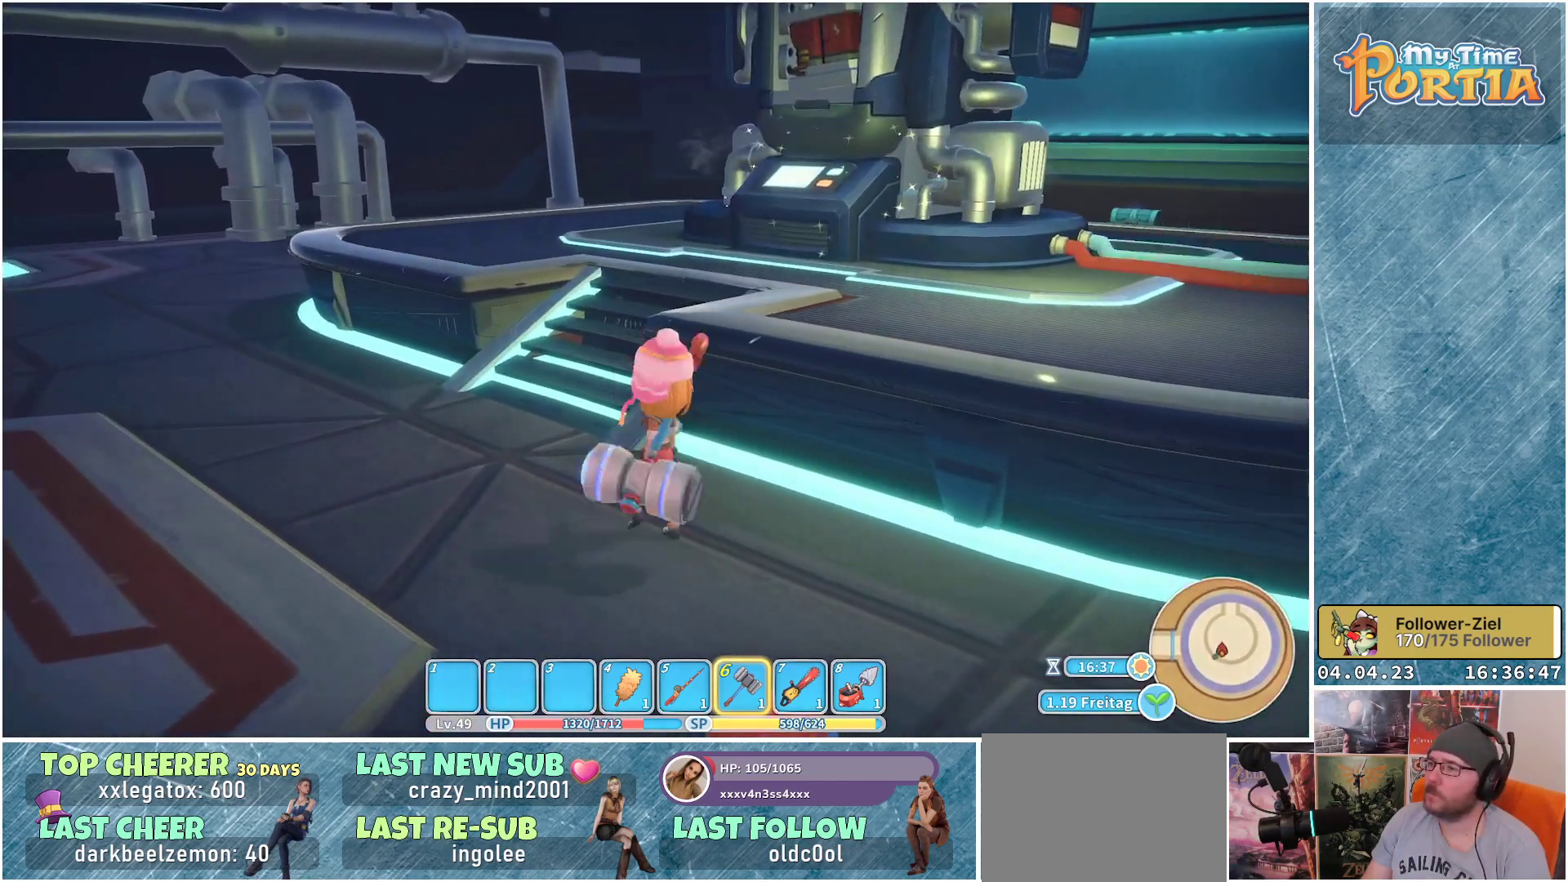
{"buttons": [], "left_stick": "center", "right_stick": "center", "events": [[150, "right_stick", "left"], [367, "right_stick", "center"], [433, "left_stick", "center"]]}